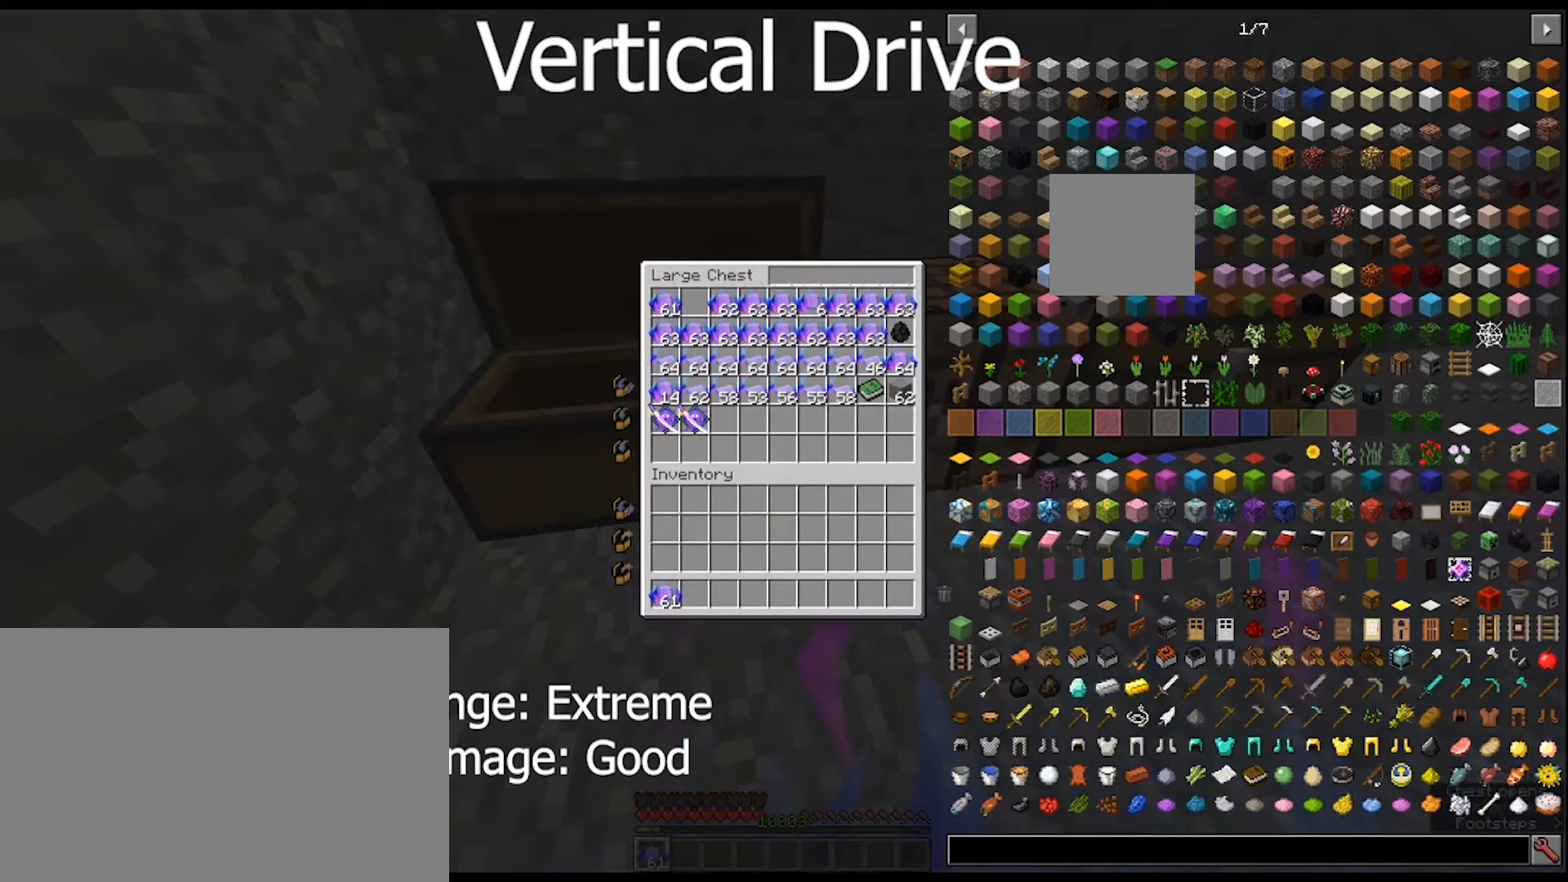
Gameplay with keyboard and mouse; each line is a JSON object with the keys and mouse buttons held at the frame after it. "events" lists presses ("down") and releases ("up") of "1", "2", "3", "4", "5", "a", "alt", "c", "caps_lock", "ctrl", "d", "e", "f", "g", "q", "r", "s", "shift", "space", "t", "tab", "v", "w", "x", "z", "mouse_left", "mouse_wheel" and "mouse_right" between this image and that frame as [ms after this image, input, new state], when the widget could be followed in between. "mouse_left", "mouse_wheel", "mouse_right" = the "left", "wheel", "right" buttons of the "mouse" list. No other keys are recorded. Fast repeated clicks can show as one long hold. "wheel" means that the mouse wheel is clicked or scrolled. "mouse_move" is the direction in which the mouse moves at that frame (one of eight, or "still"), when it could be read.
{"keys": ["shift"], "mouse": [], "mouse_move": "still", "events": [[200, "mouse_left", "down"], [300, "mouse_left", "up"]]}
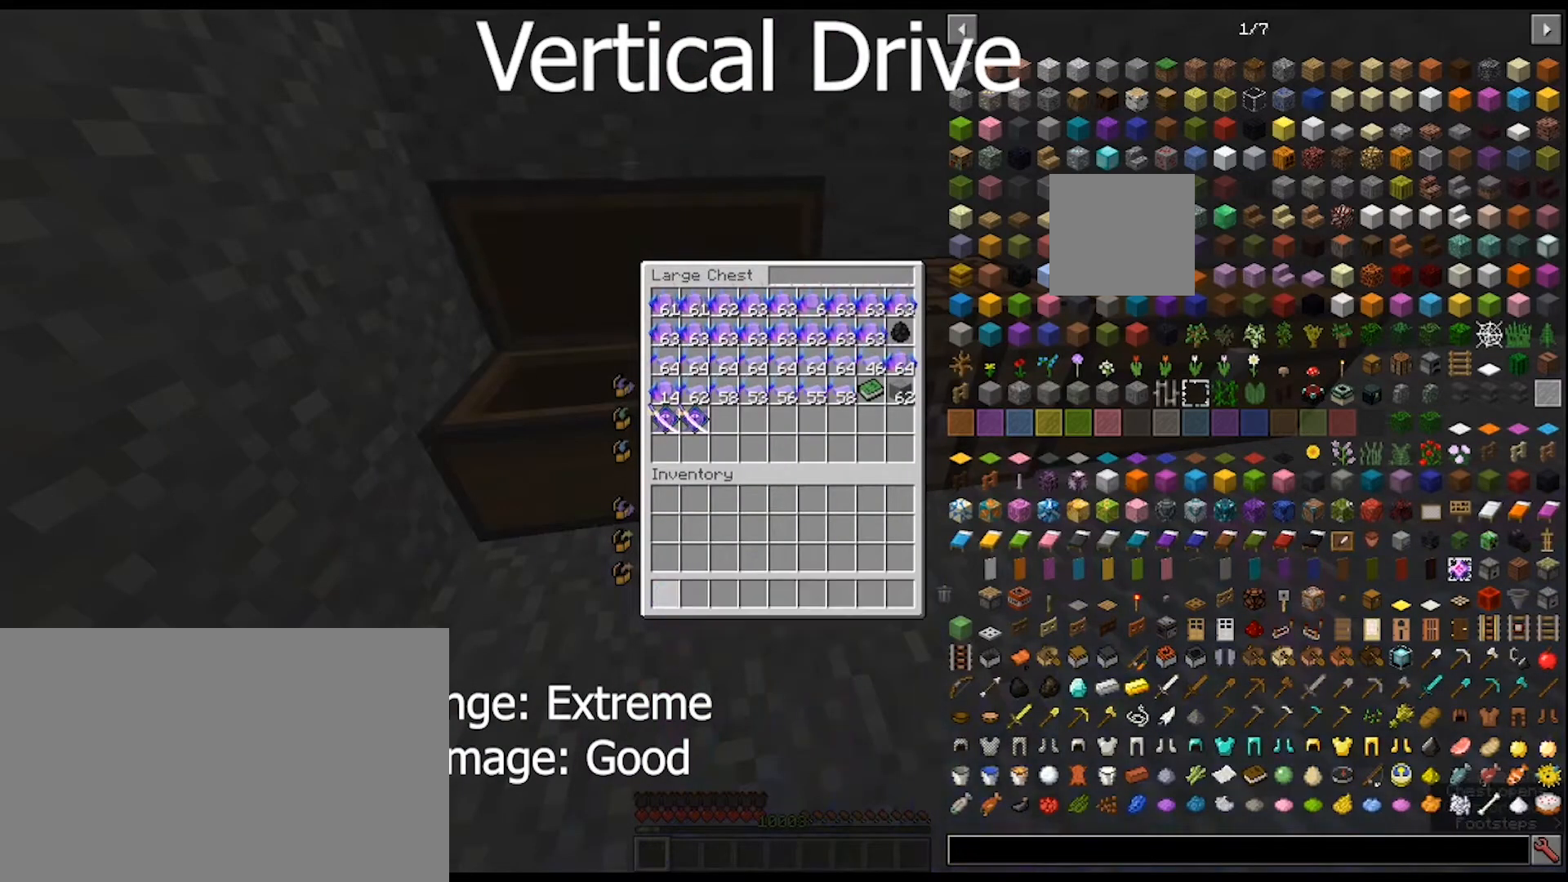
{"keys": [], "mouse": [], "mouse_move": "up-right", "events": [[200, "shift", "up"]]}
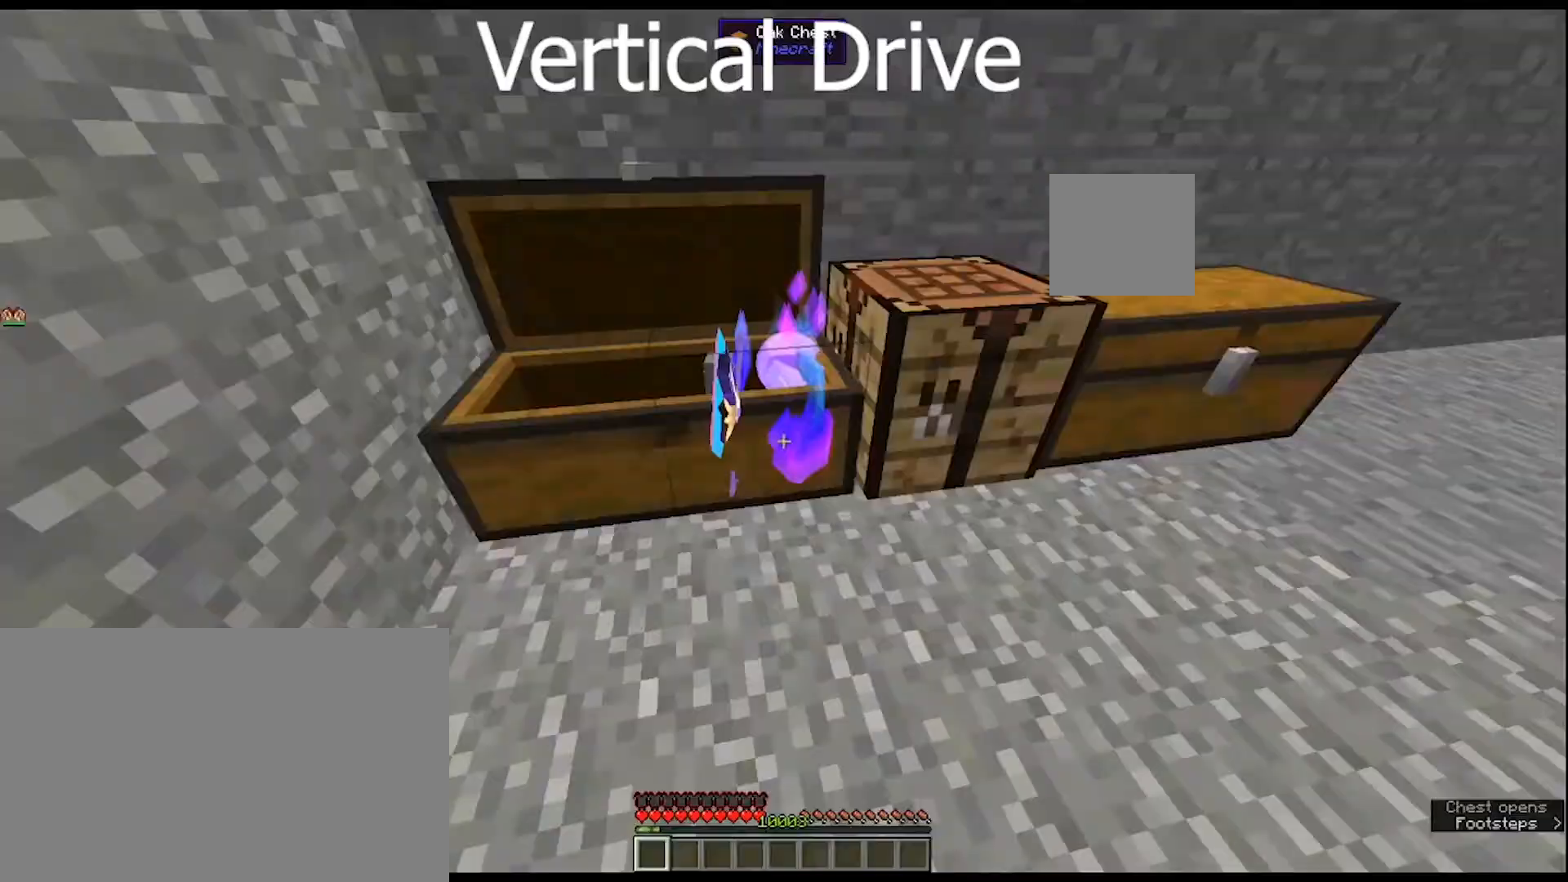
{"keys": [], "mouse": [], "mouse_move": "left", "events": []}
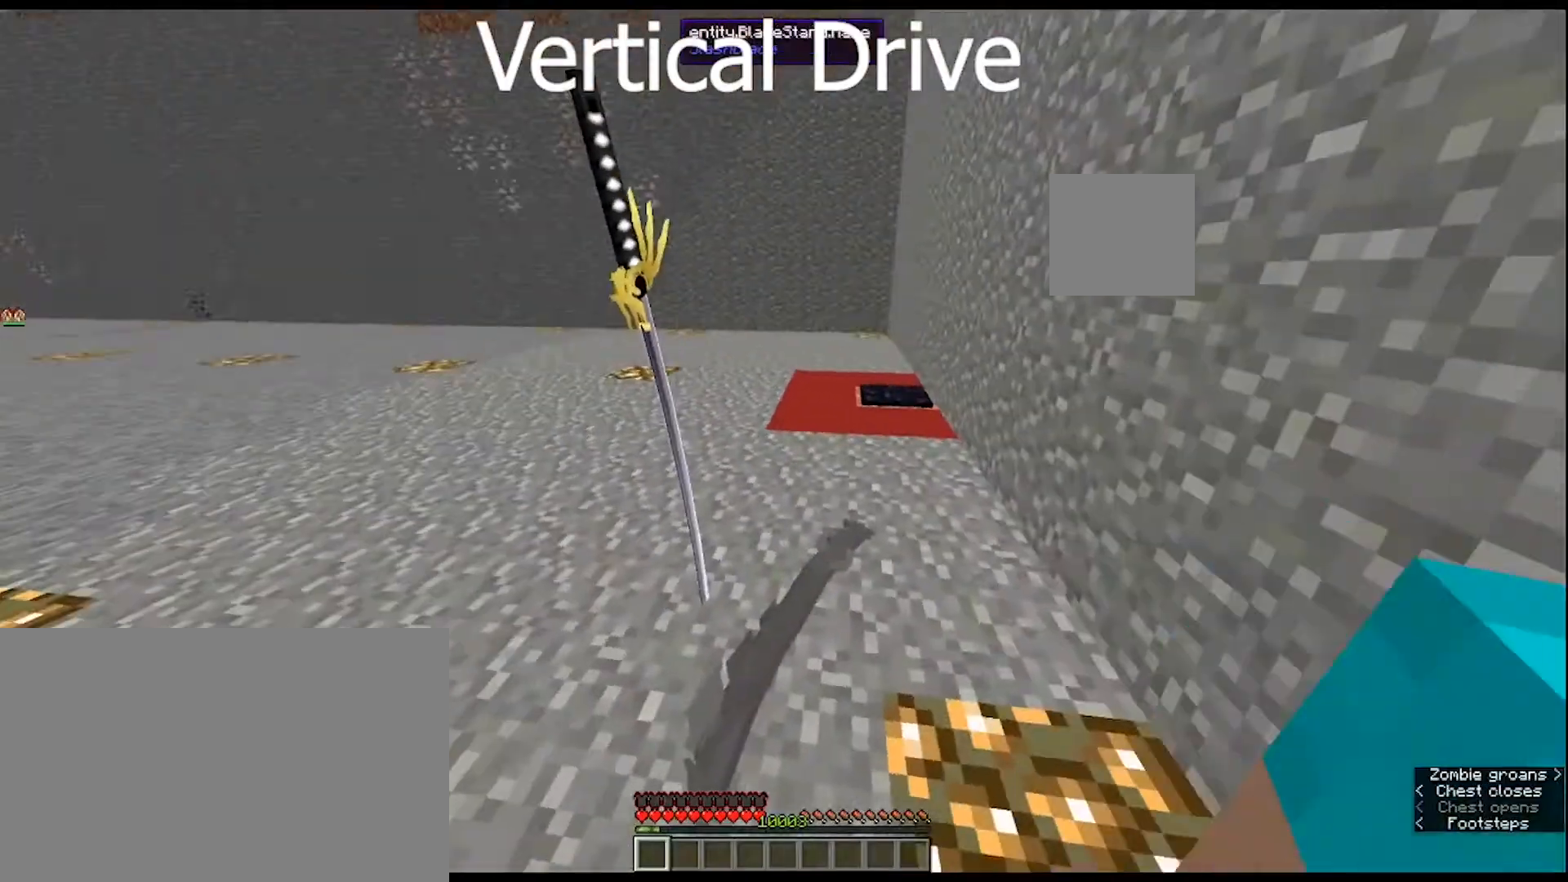
{"keys": [], "mouse": [], "mouse_move": "still", "events": []}
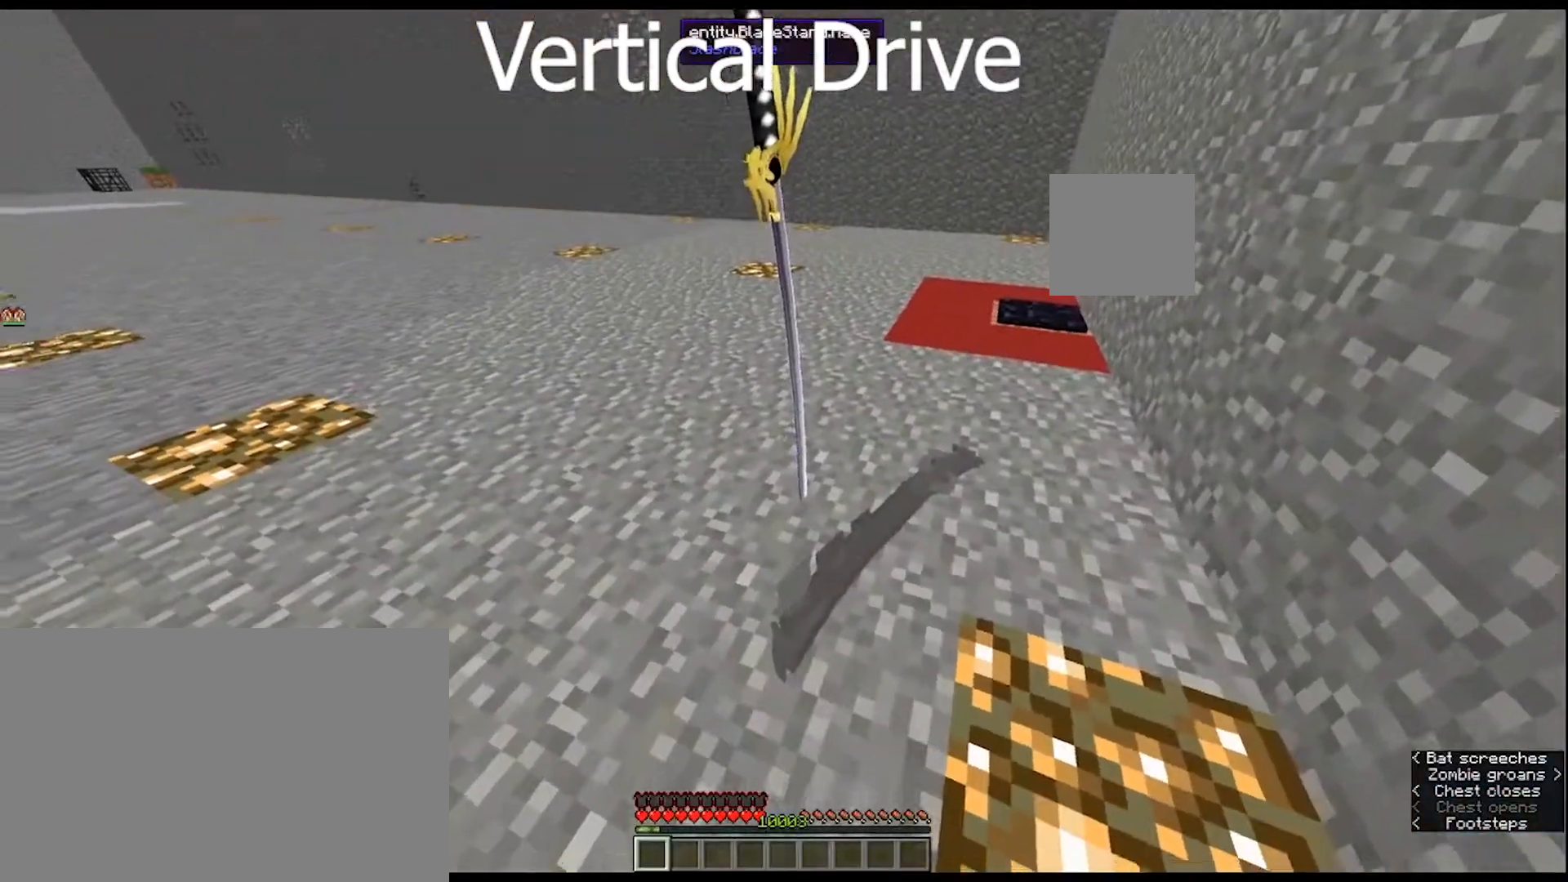
{"keys": [], "mouse": [], "mouse_move": "still", "events": []}
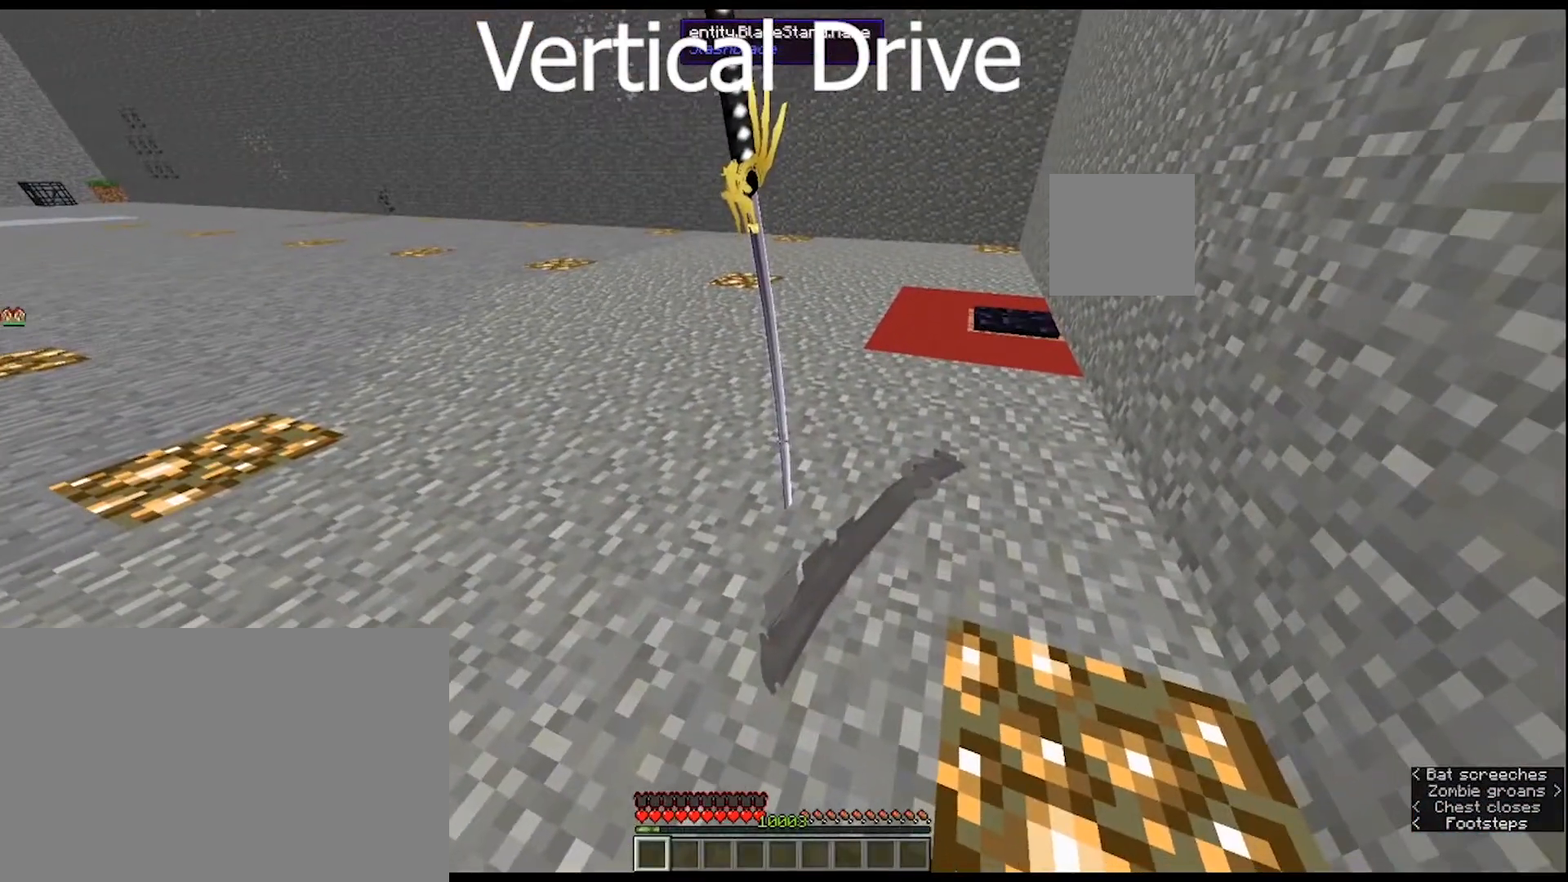
{"keys": ["w"], "mouse": [], "mouse_move": "still", "events": [[67, "mouse_right", "down"], [167, "mouse_right", "up"], [300, "w", "down"]]}
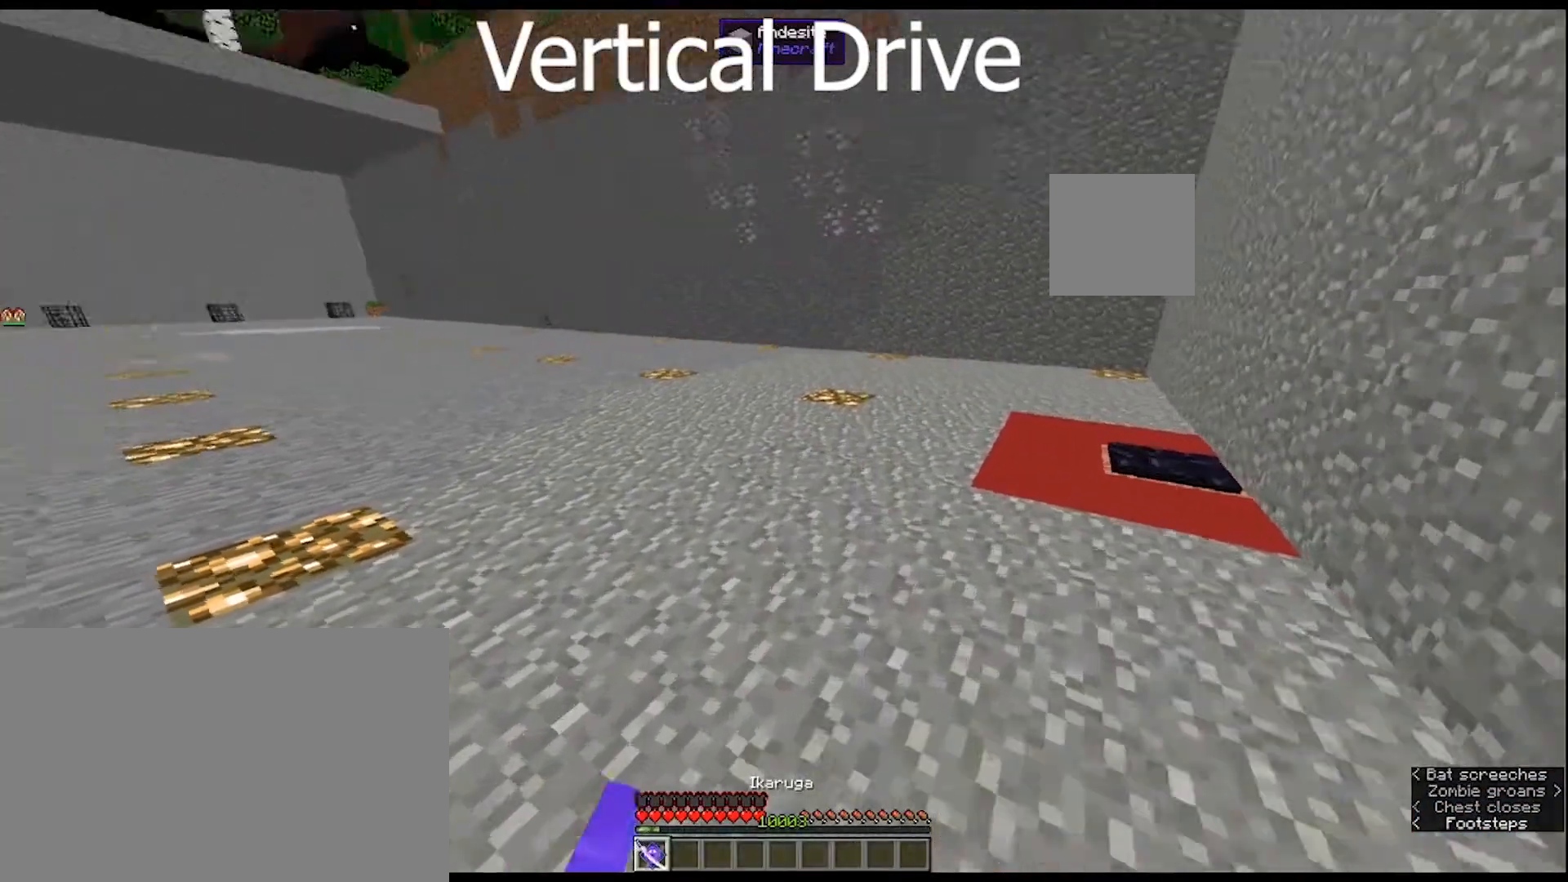
{"keys": ["ctrl", "w"], "mouse": [], "mouse_move": "still", "events": [[267, "ctrl", "down"]]}
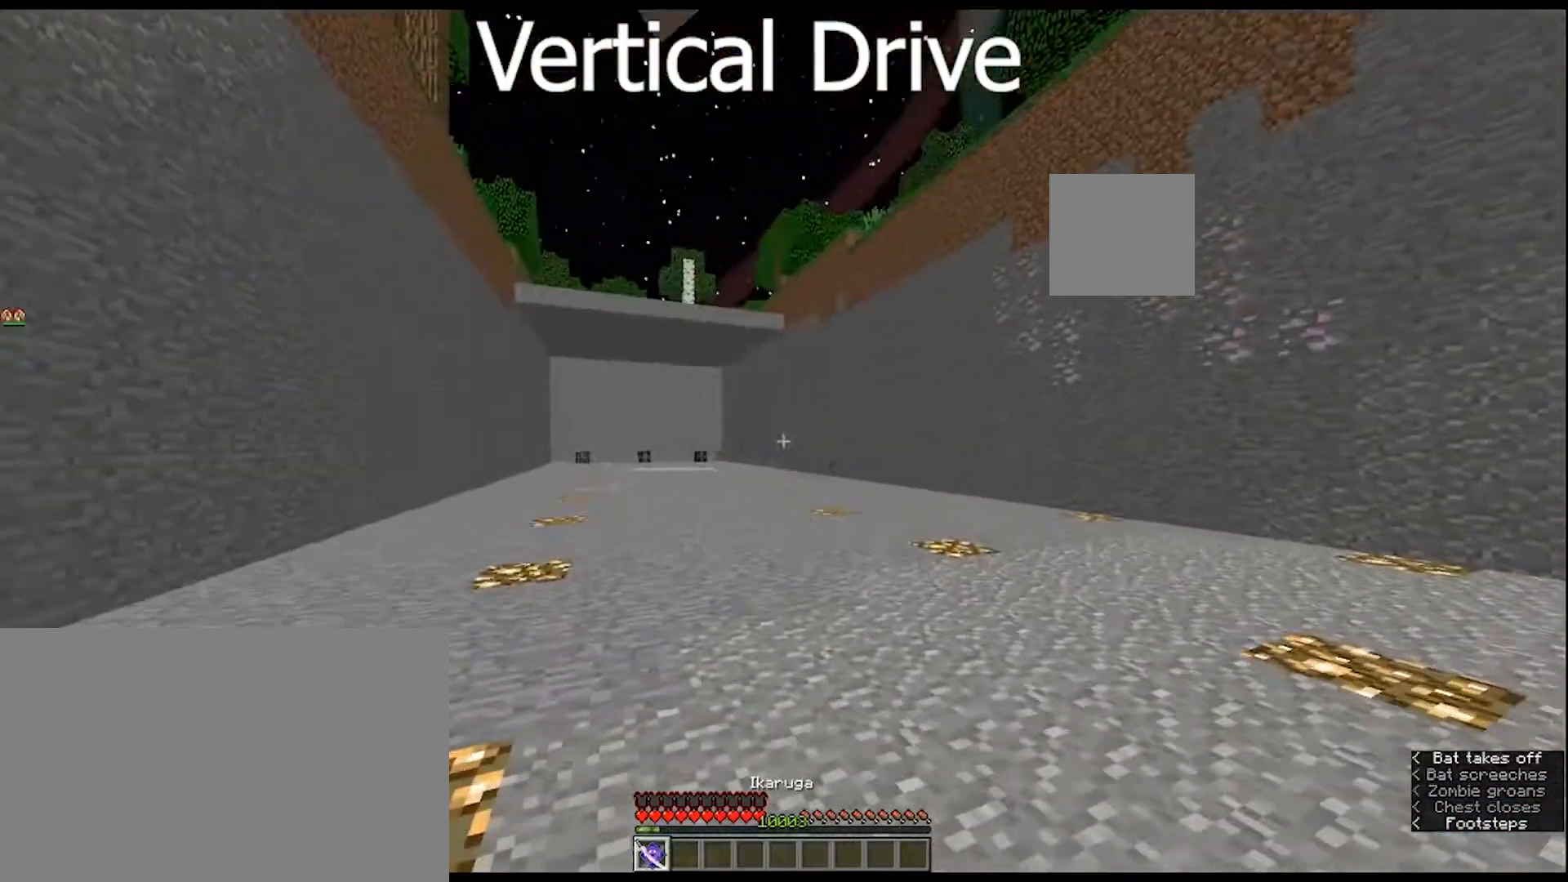
{"keys": ["ctrl", "w"], "mouse": [], "mouse_move": "still", "events": []}
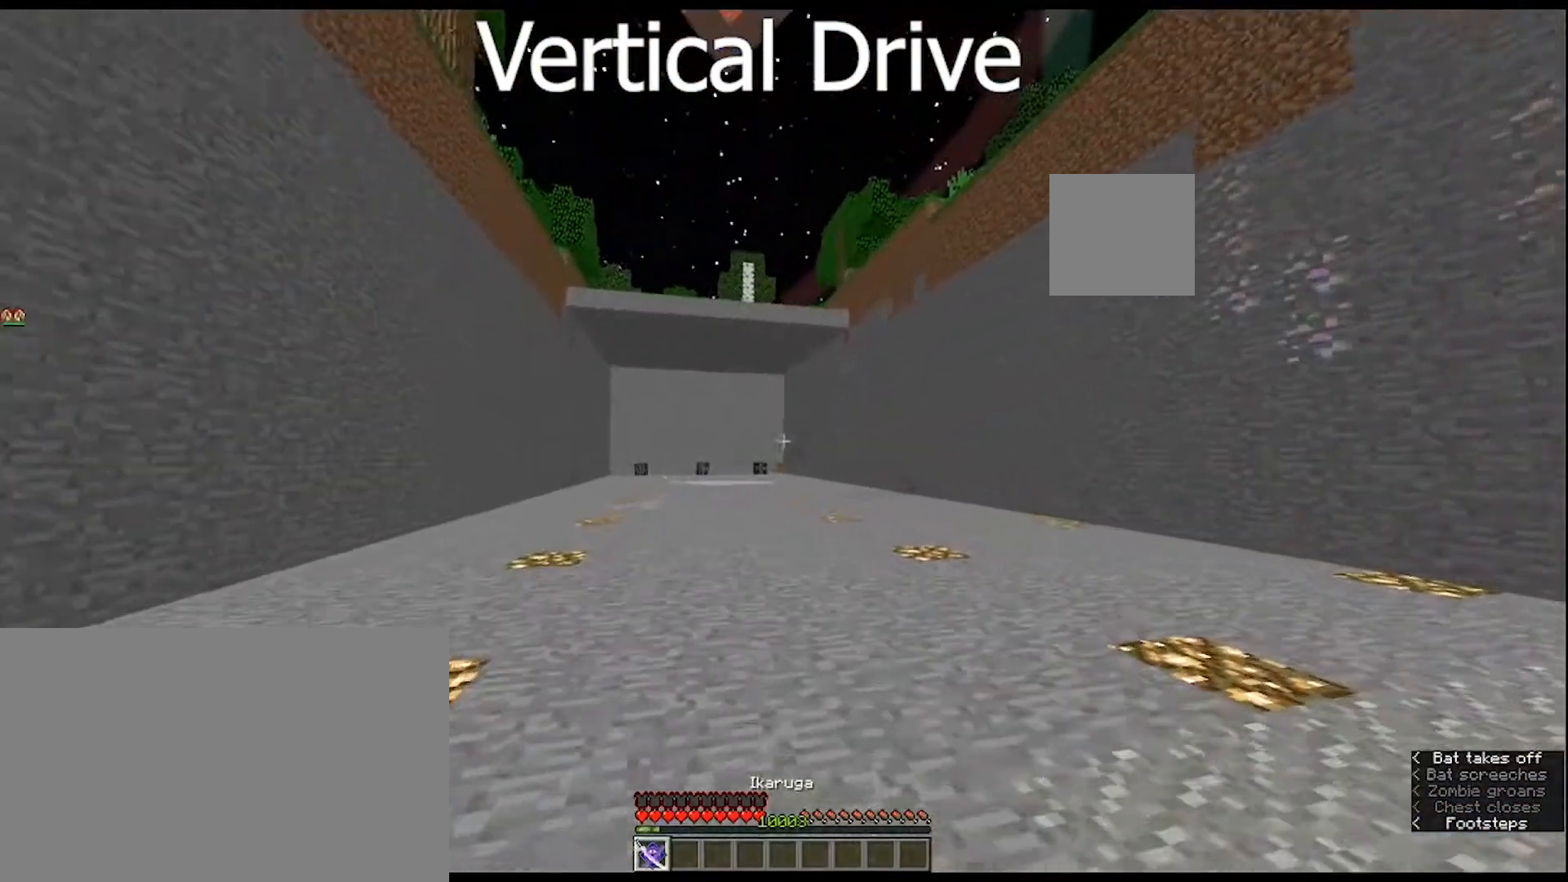
{"keys": ["ctrl", "w"], "mouse": [], "mouse_move": "still", "events": []}
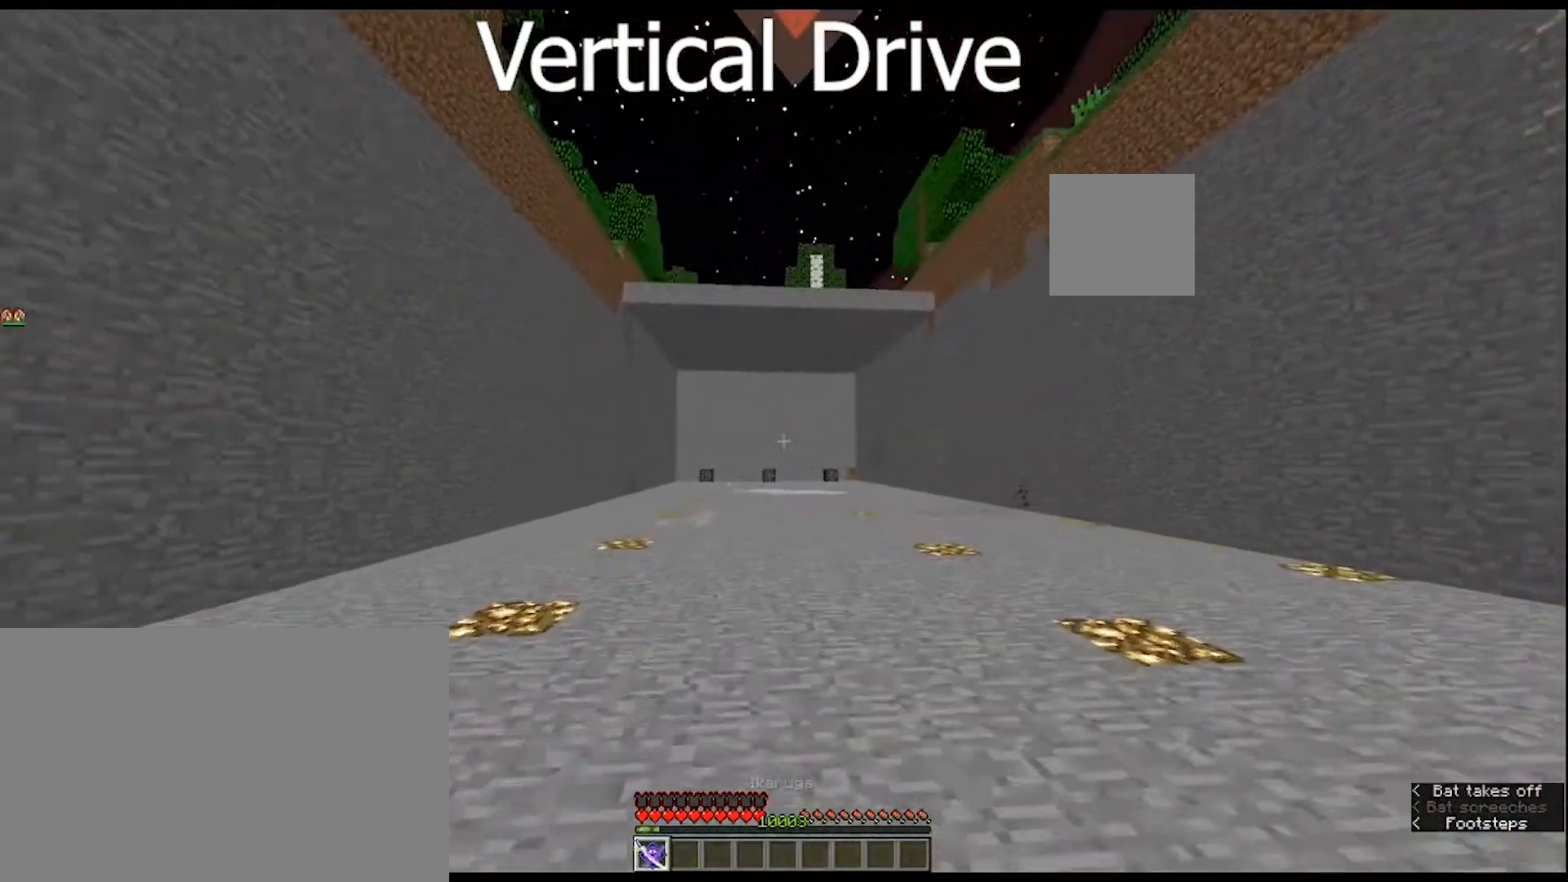
{"keys": ["ctrl", "w"], "mouse": [], "mouse_move": "still", "events": []}
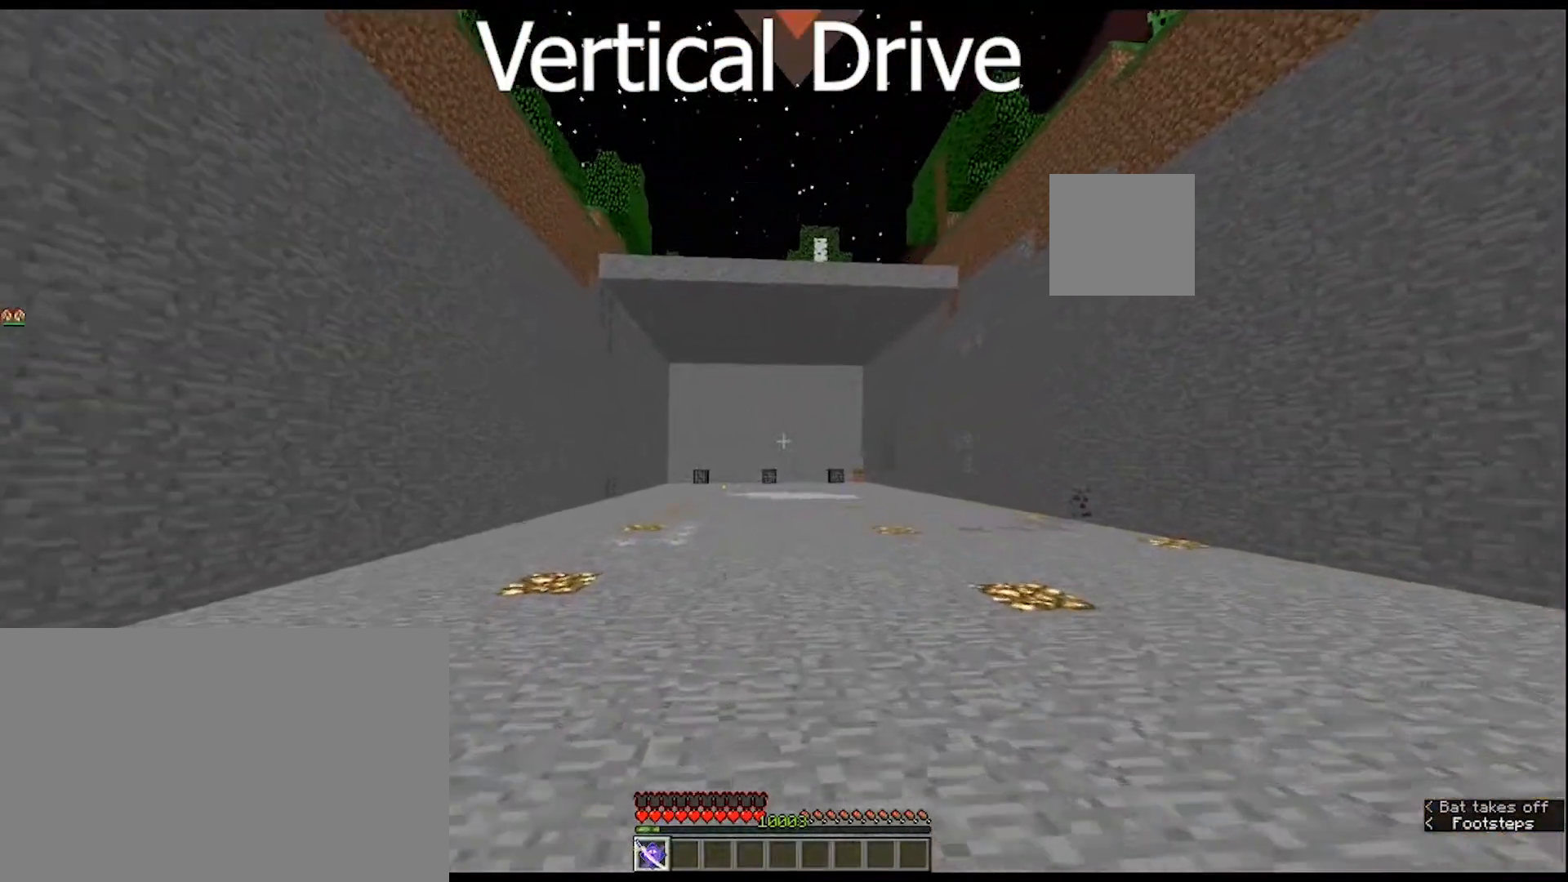
{"keys": ["ctrl", "w"], "mouse": [], "mouse_move": "still", "events": []}
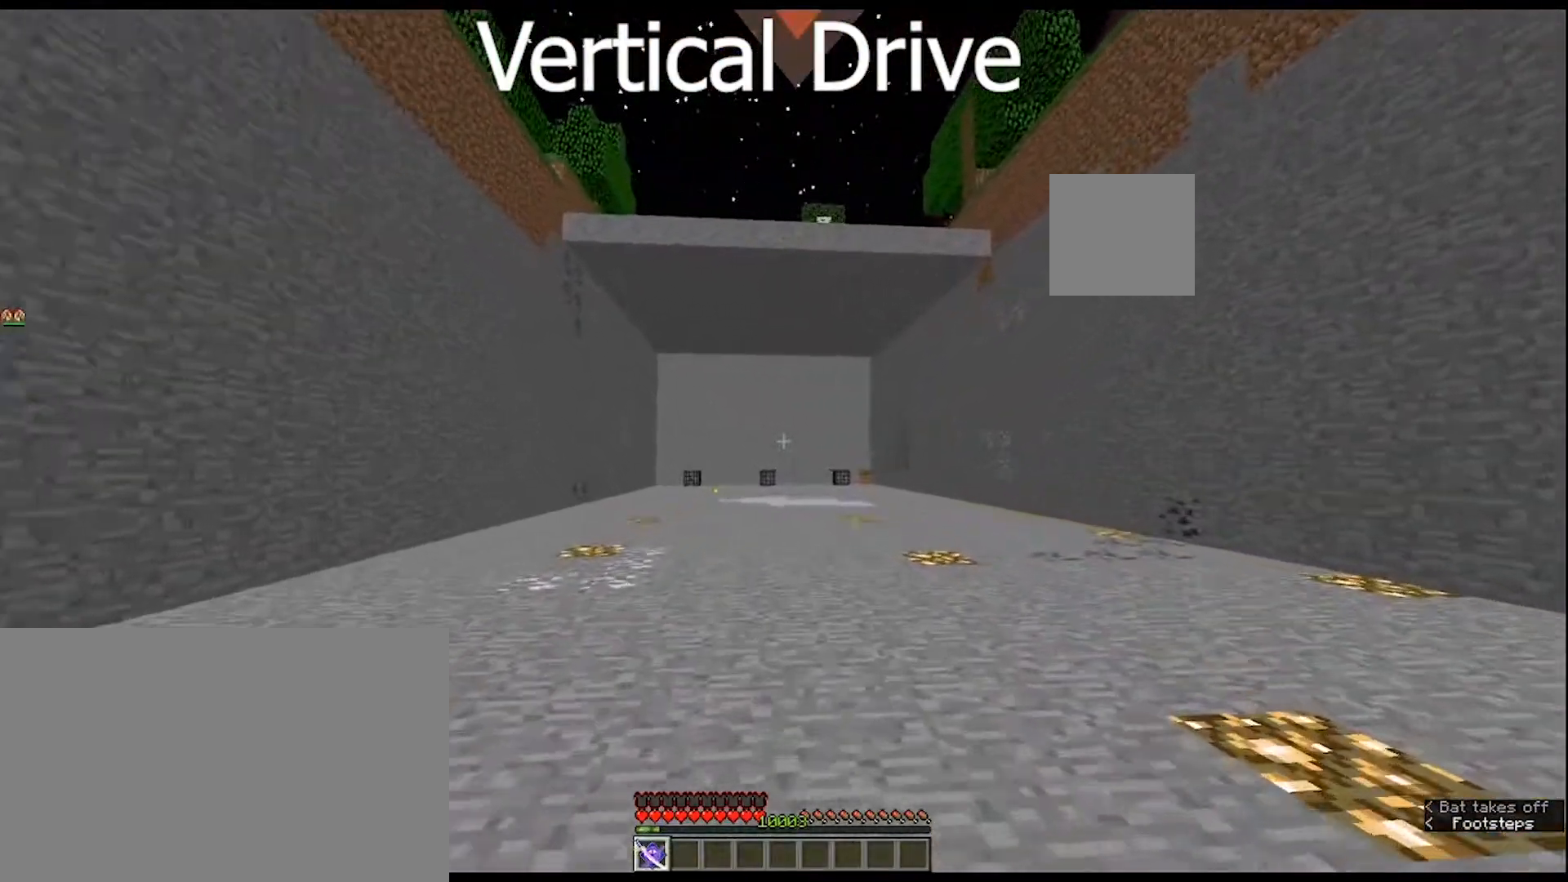
{"keys": ["ctrl", "w"], "mouse": [], "mouse_move": "still", "events": []}
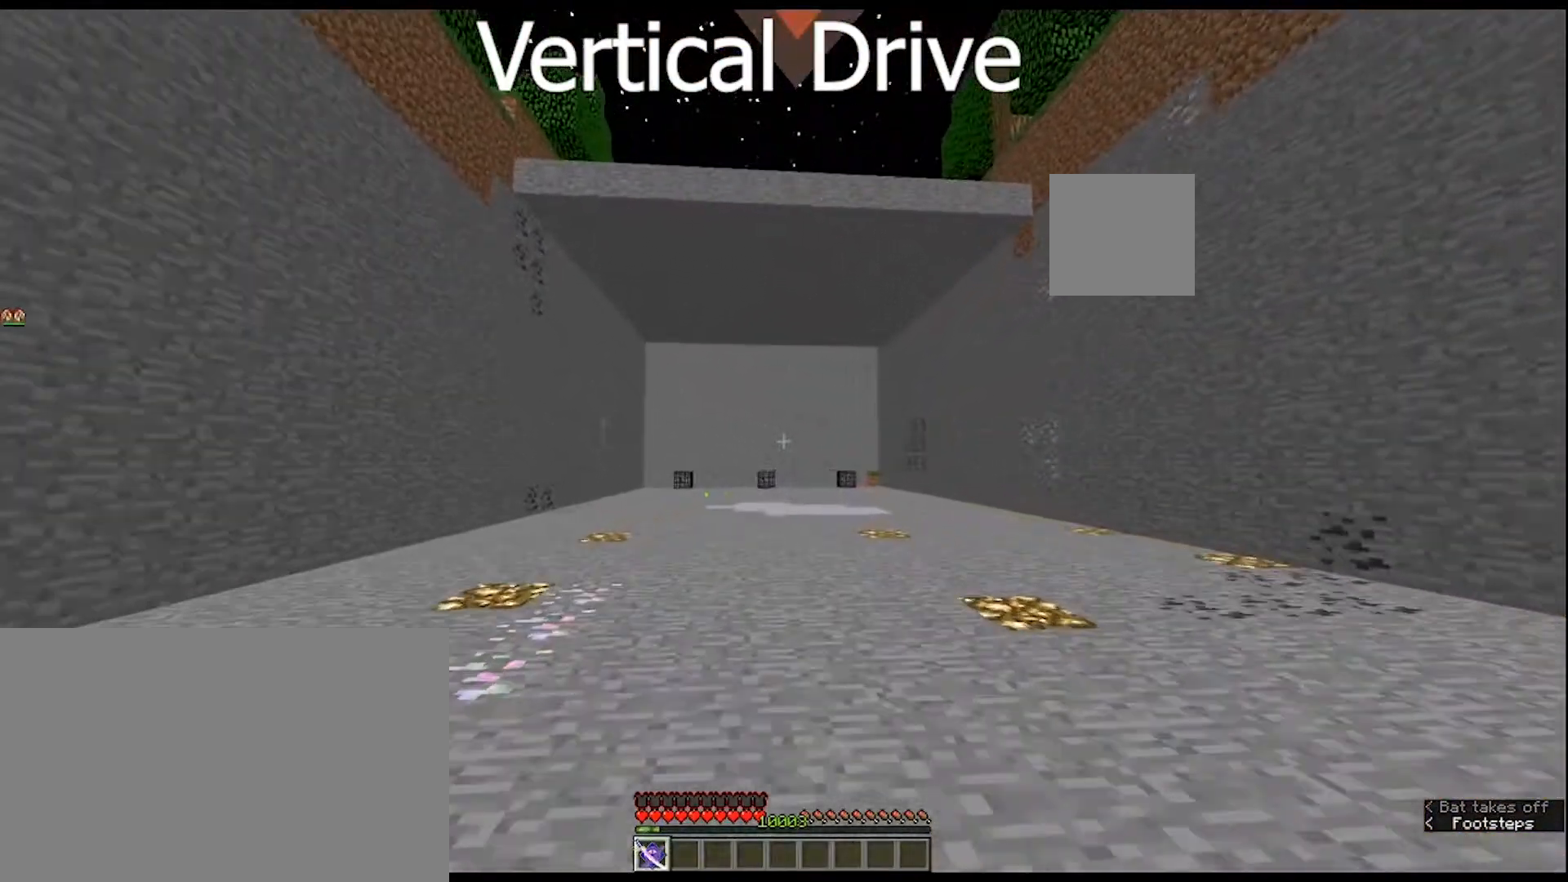
{"keys": ["w"], "mouse": [], "mouse_move": "still", "events": [[133, "ctrl", "up"]]}
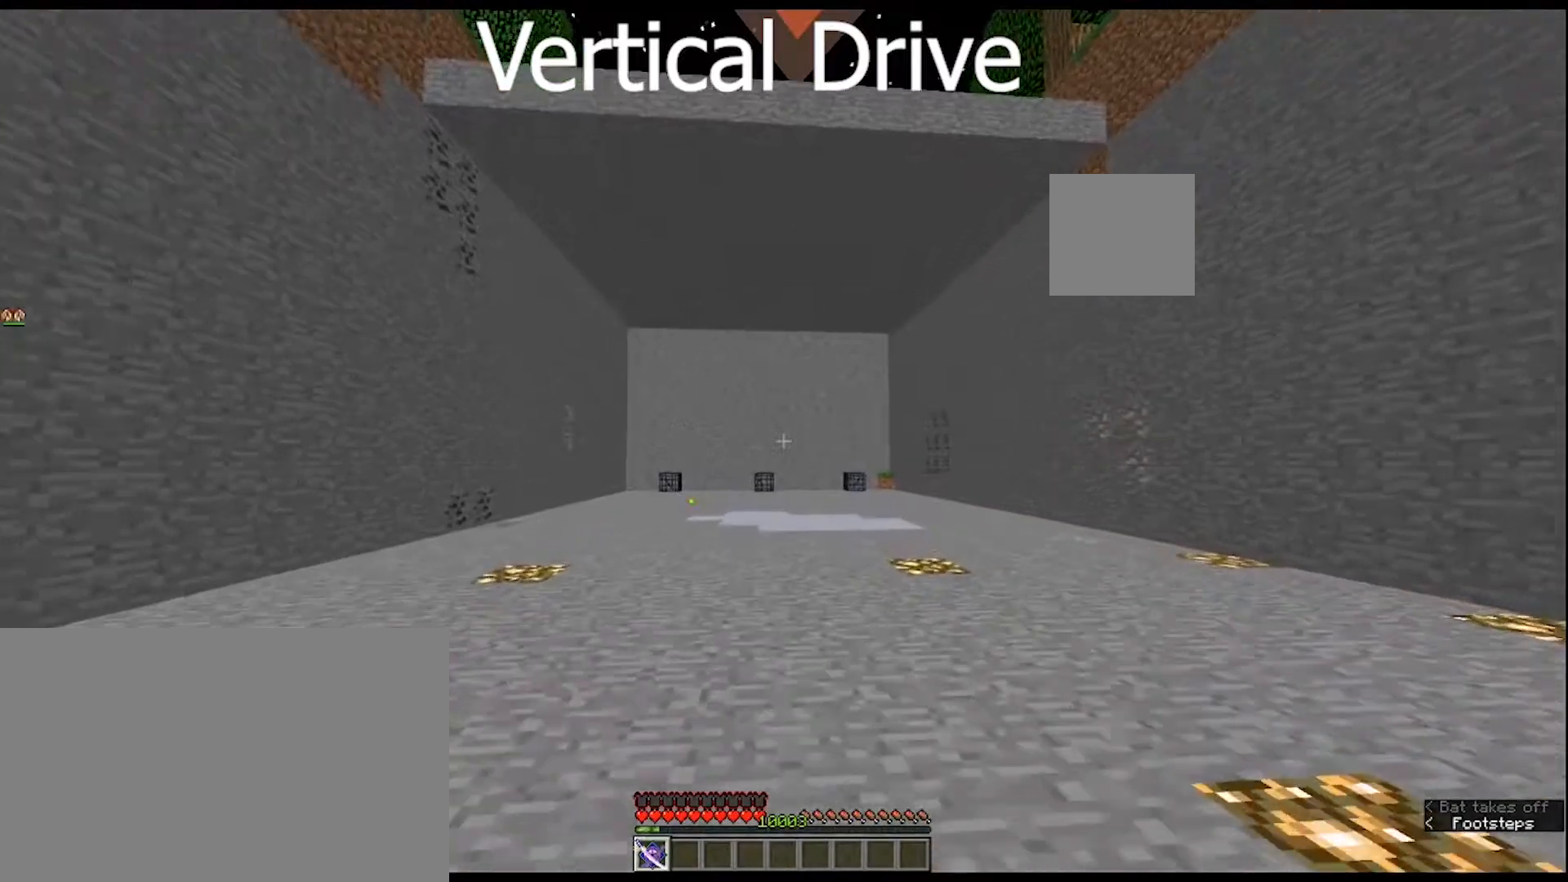
{"keys": ["w"], "mouse": [], "mouse_move": "still", "events": [[267, "a", "down"], [500, "a", "up"]]}
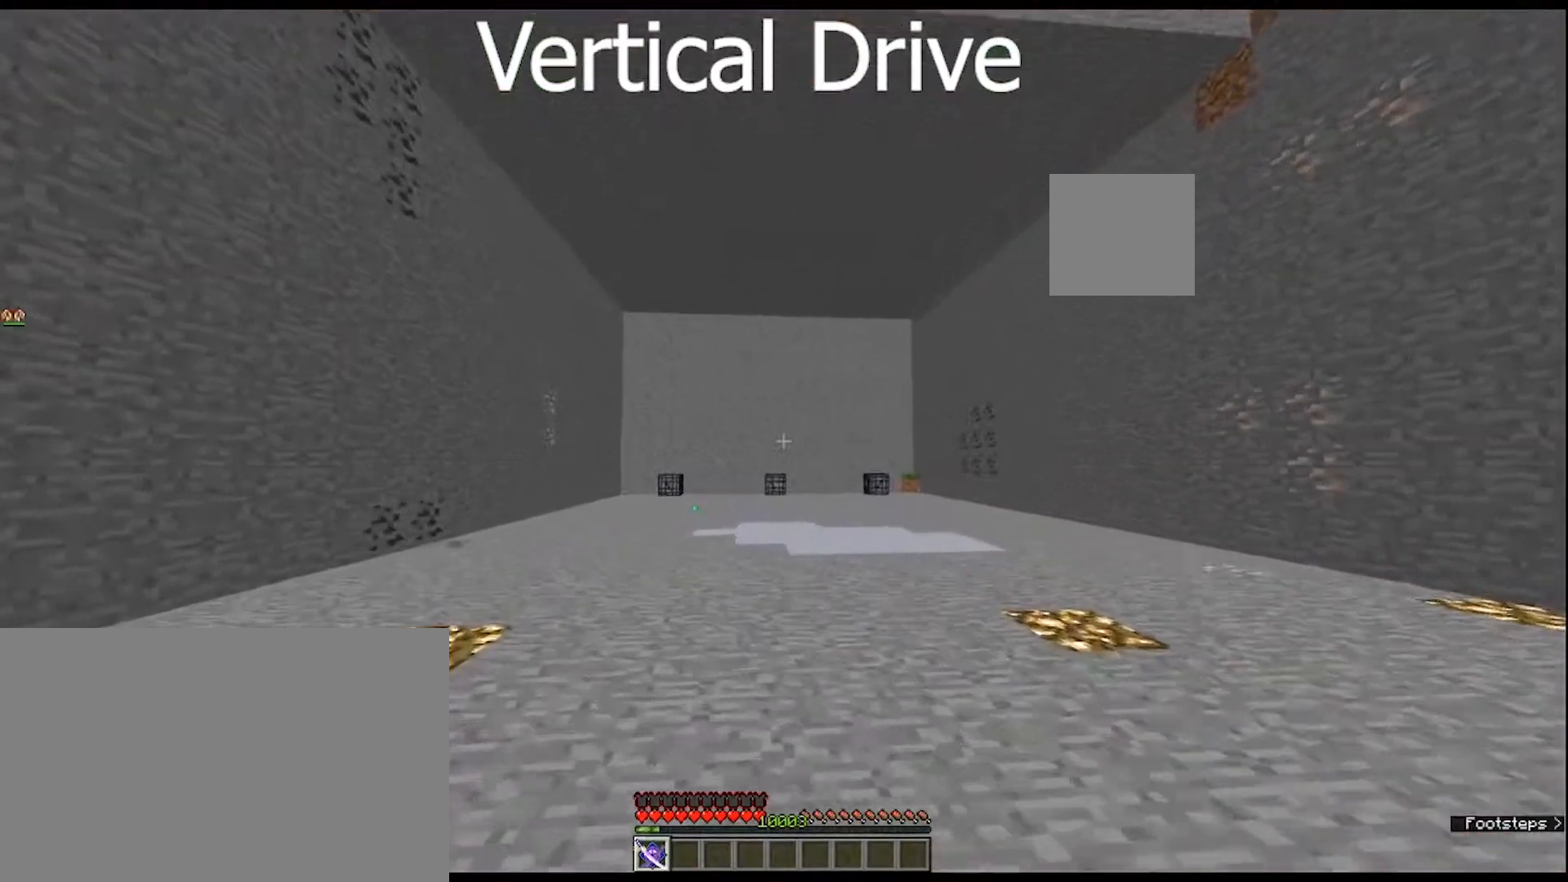
{"keys": ["w"], "mouse": [], "mouse_move": "still", "events": []}
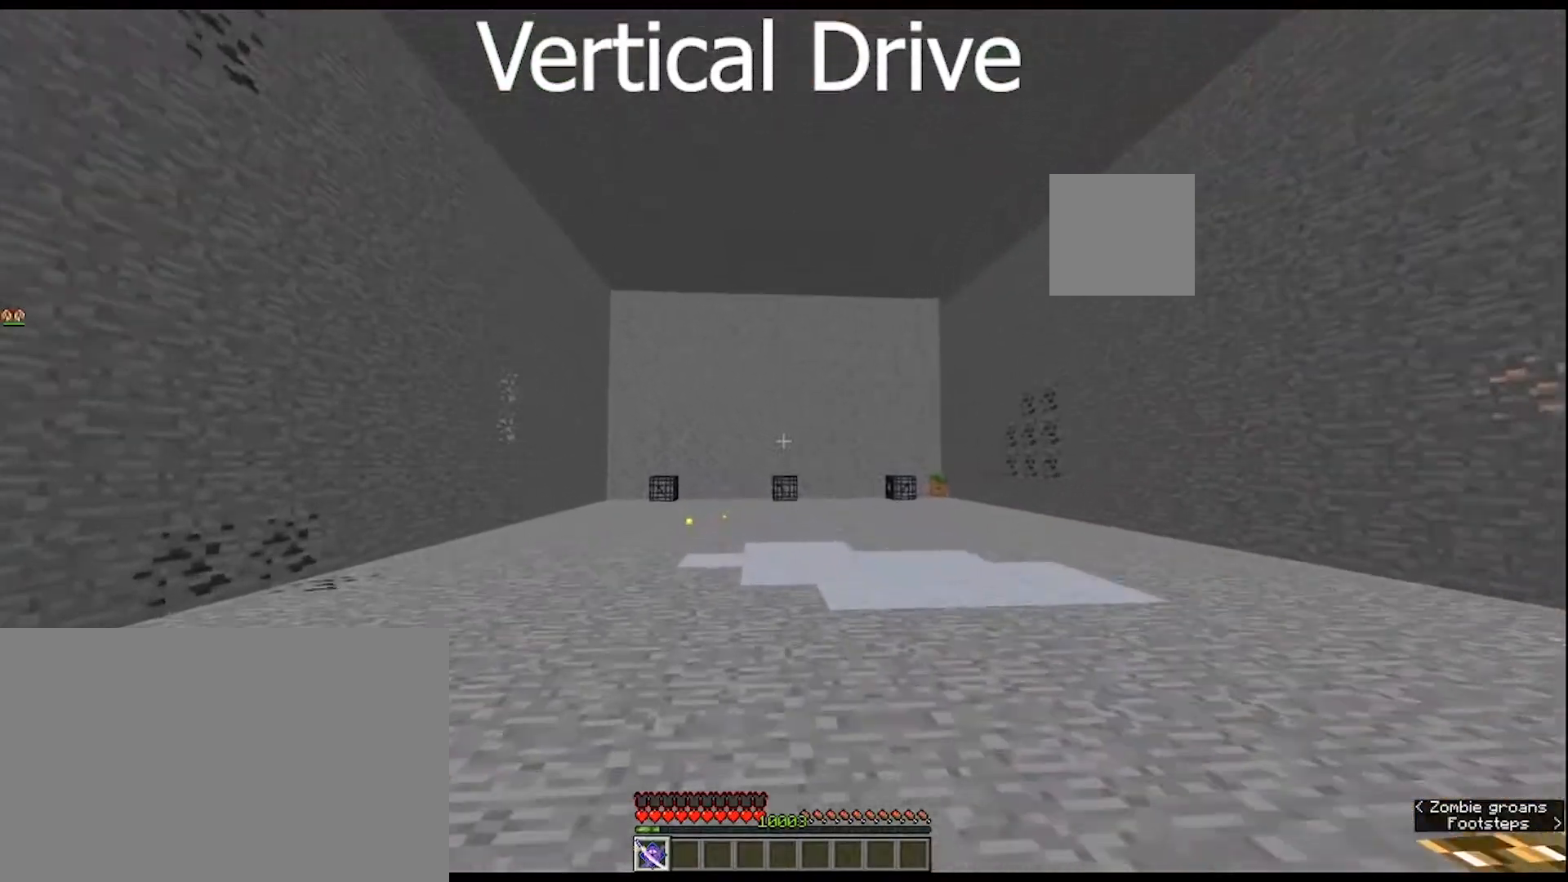
{"keys": ["w"], "mouse": [], "mouse_move": "still", "events": [[67, "a", "down"], [300, "a", "up"]]}
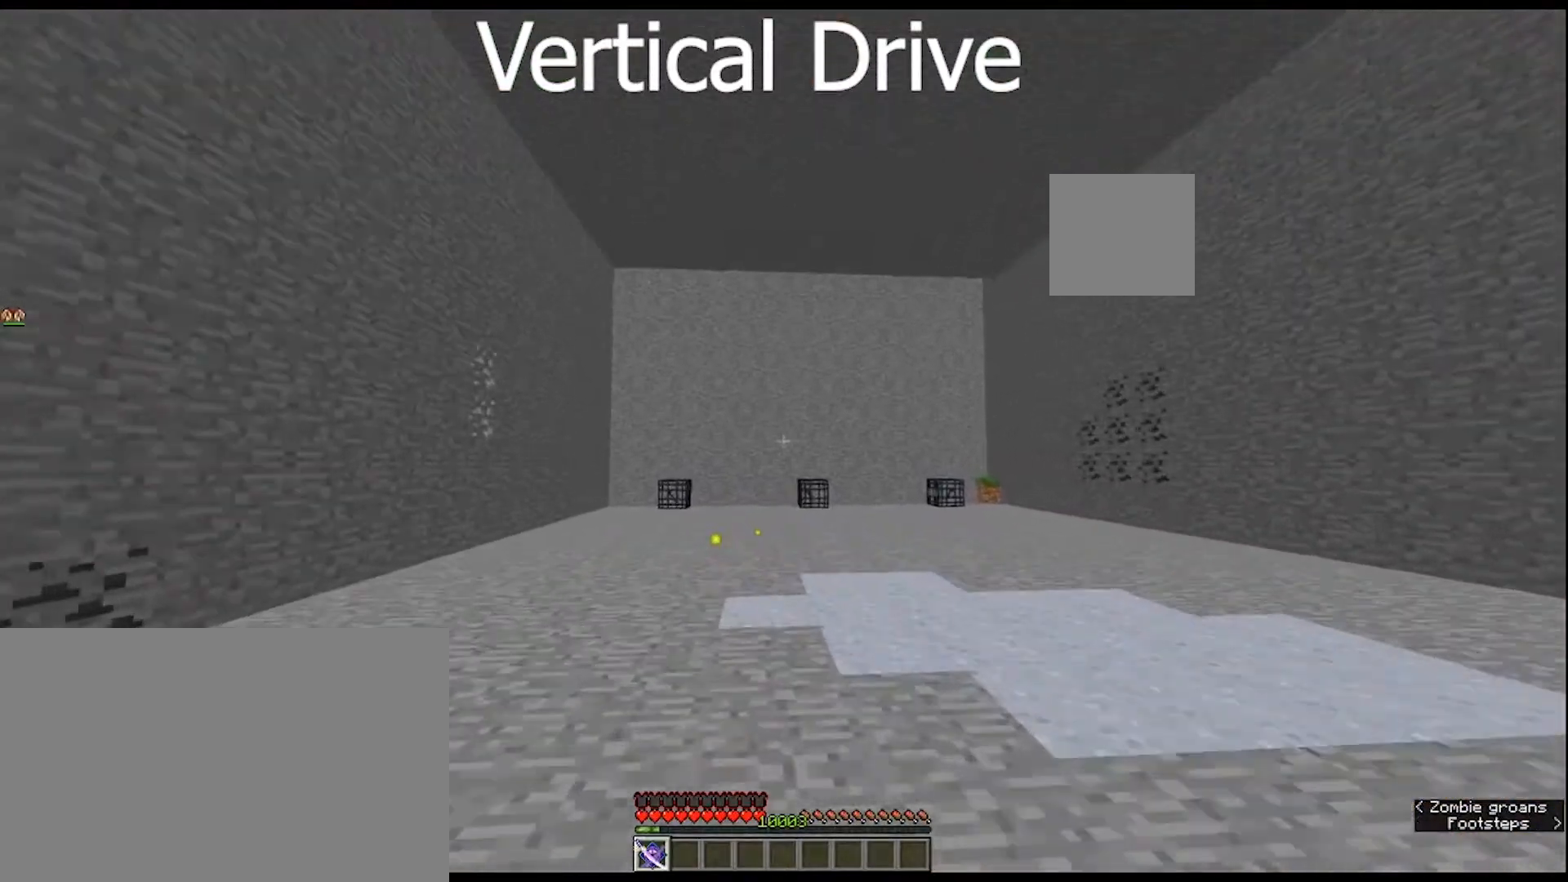
{"keys": ["w"], "mouse": [], "mouse_move": "still", "events": []}
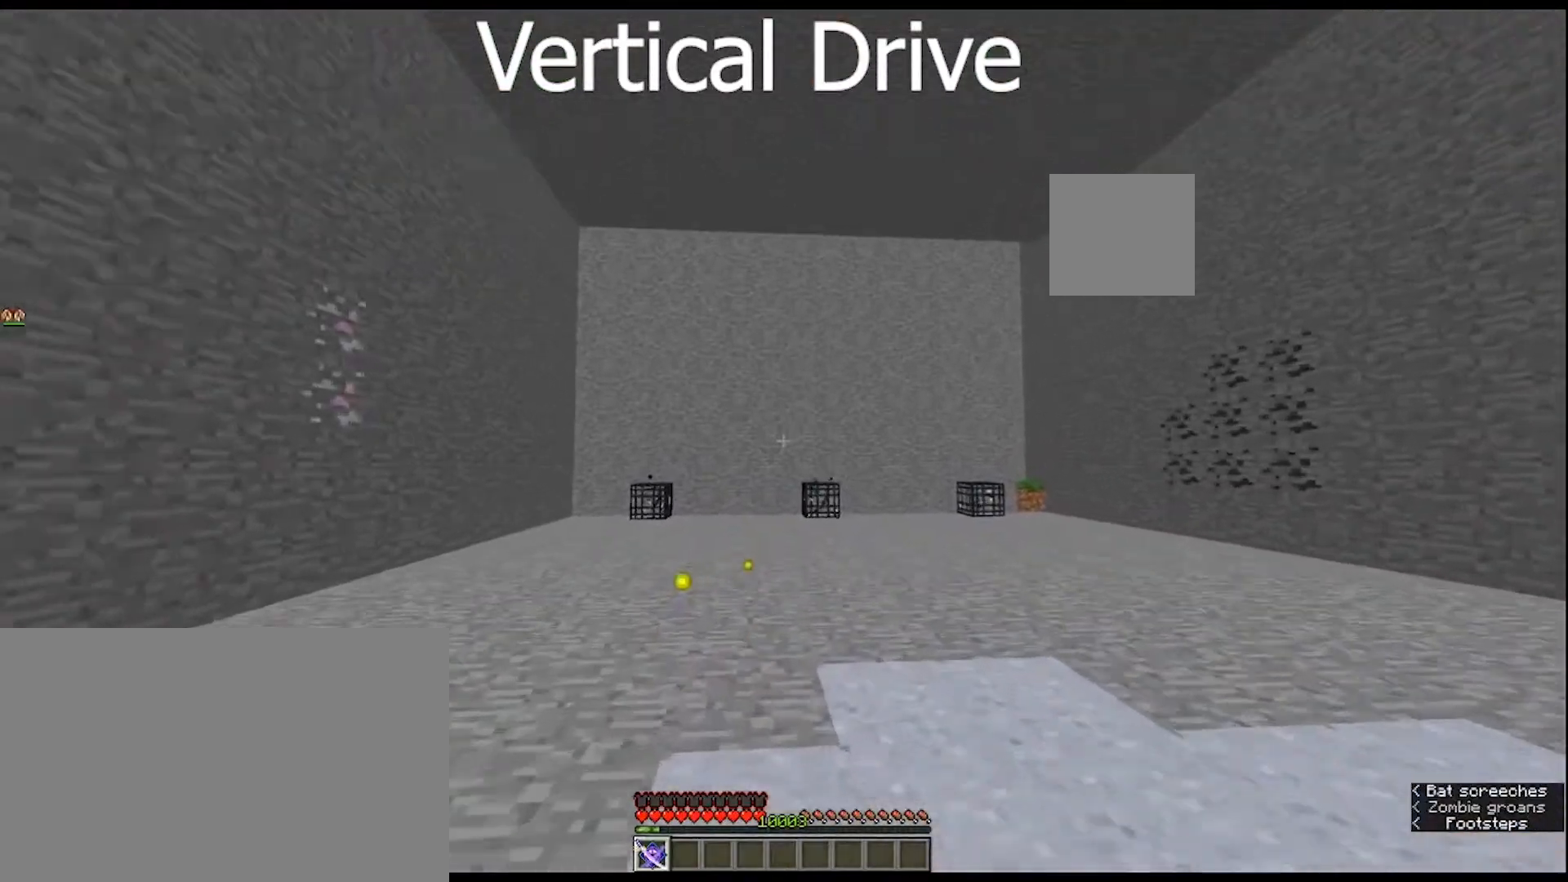
{"keys": ["w"], "mouse": [], "mouse_move": "still", "events": []}
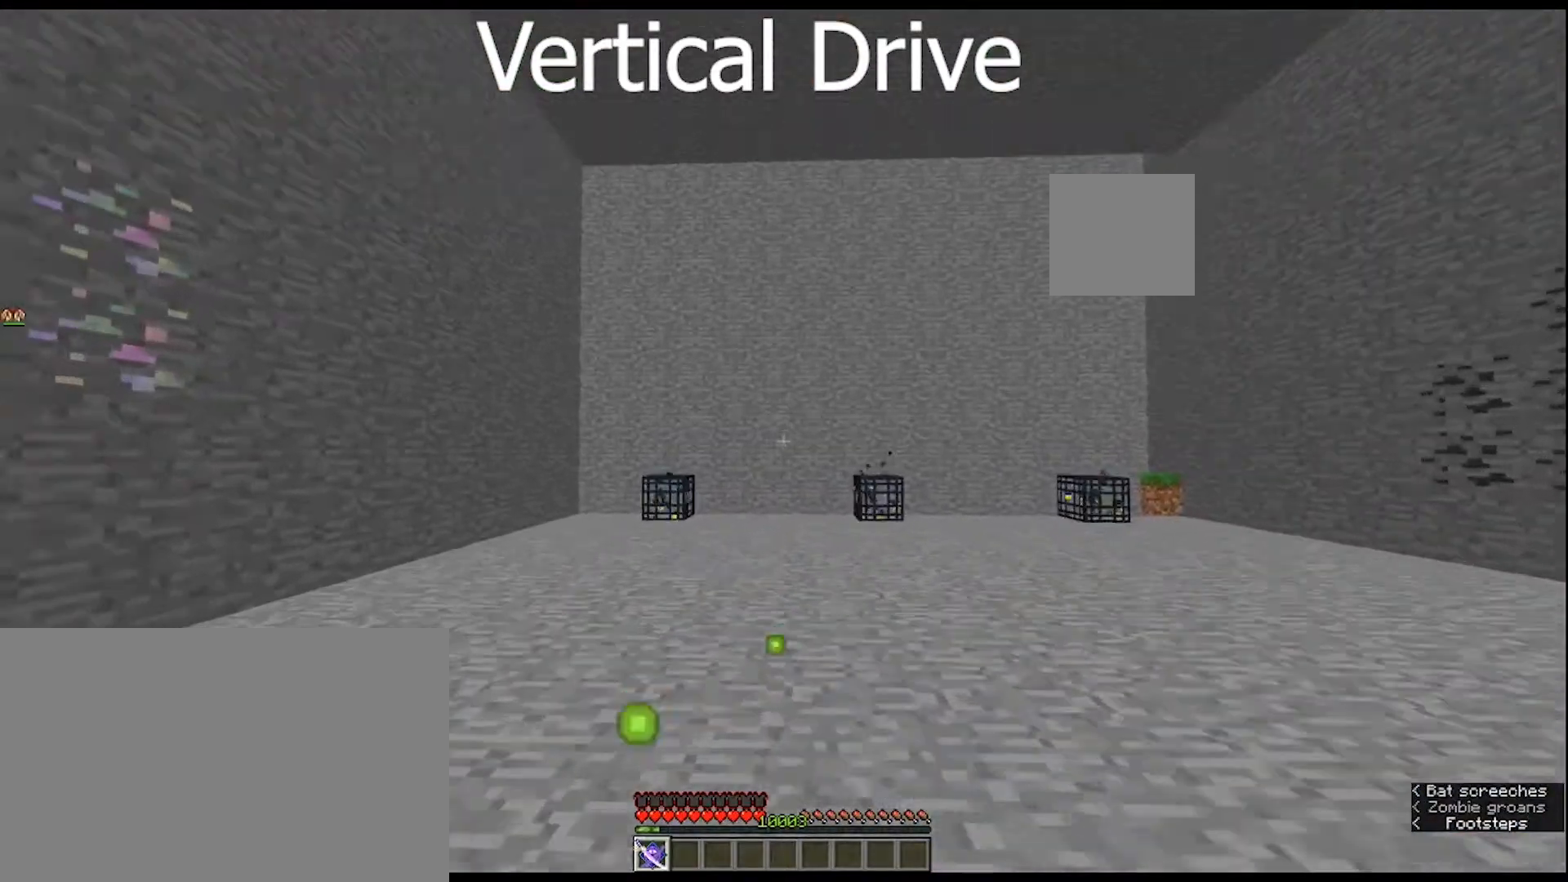
{"keys": ["w"], "mouse": [], "mouse_move": "right", "events": []}
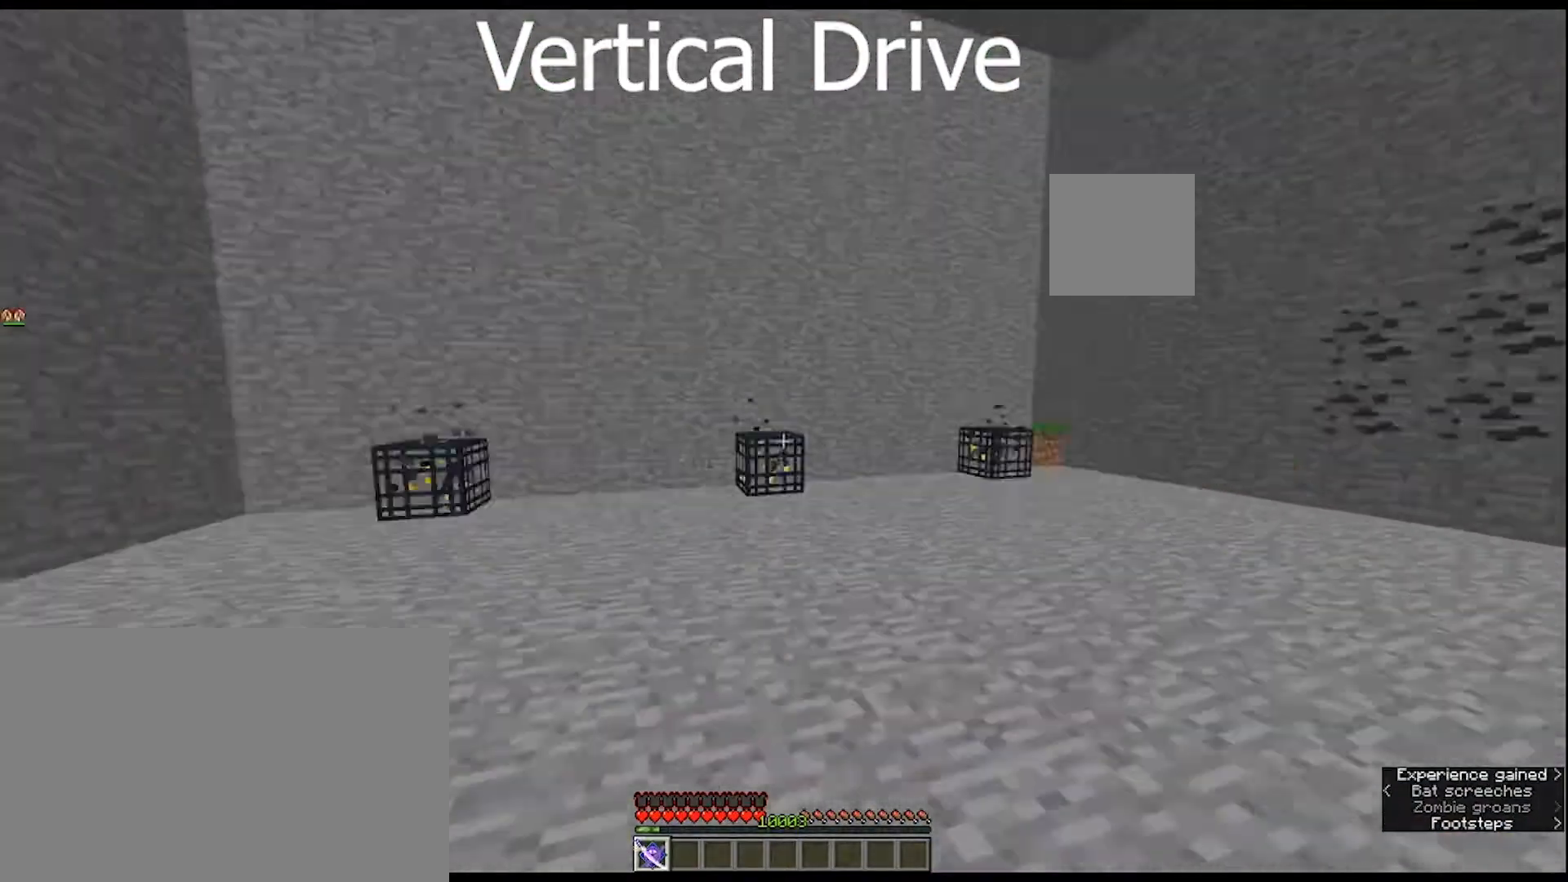
{"keys": ["w"], "mouse": [], "mouse_move": "still", "events": []}
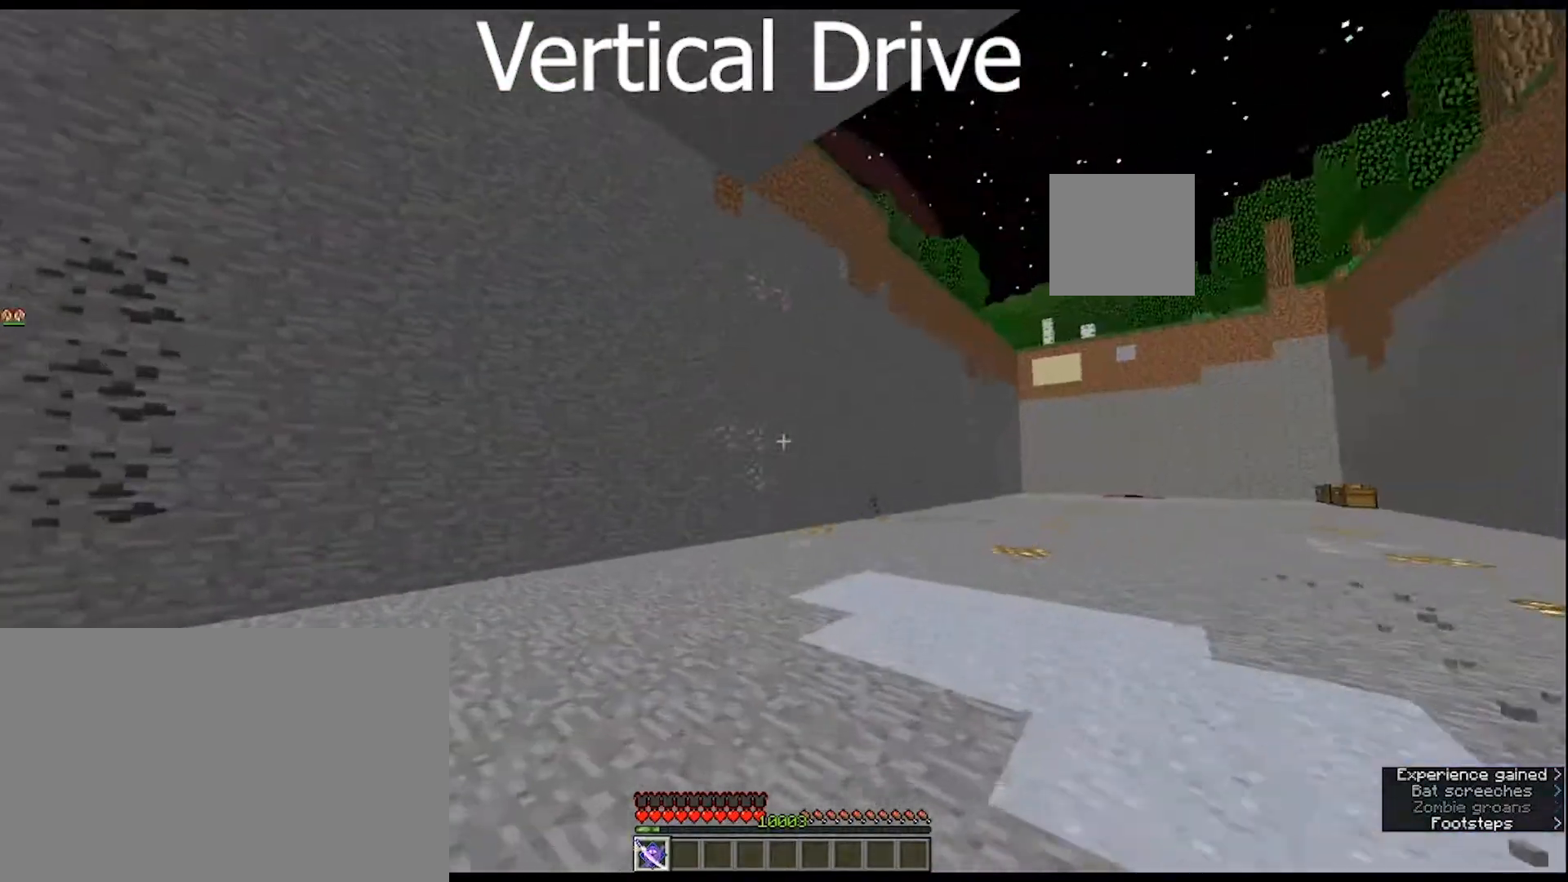
{"keys": ["w"], "mouse": [], "mouse_move": "left", "events": []}
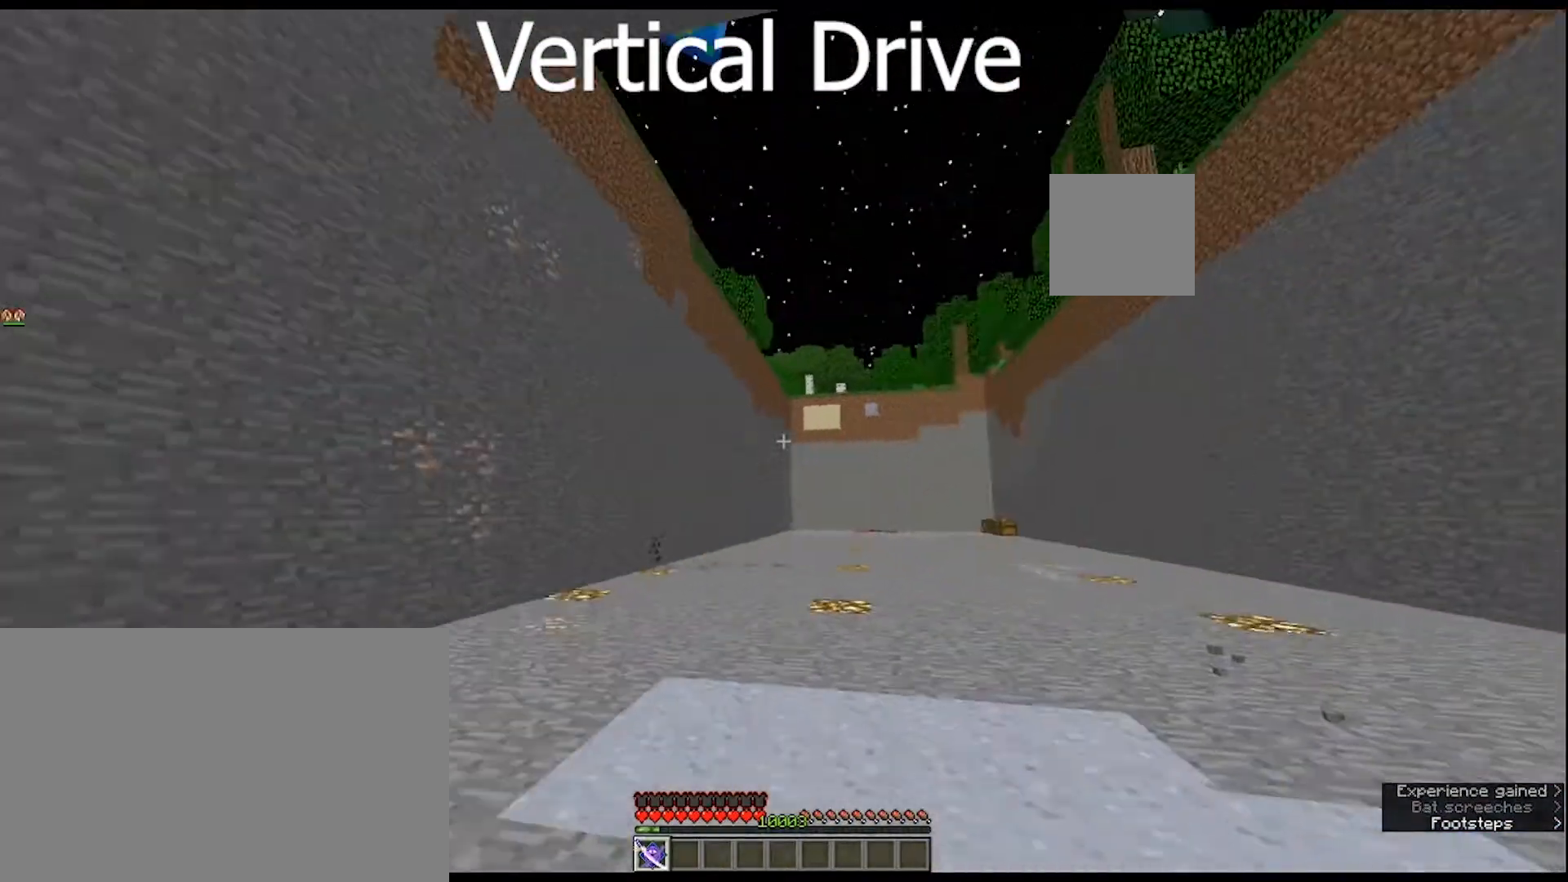
{"keys": ["w"], "mouse": [], "mouse_move": "still", "events": []}
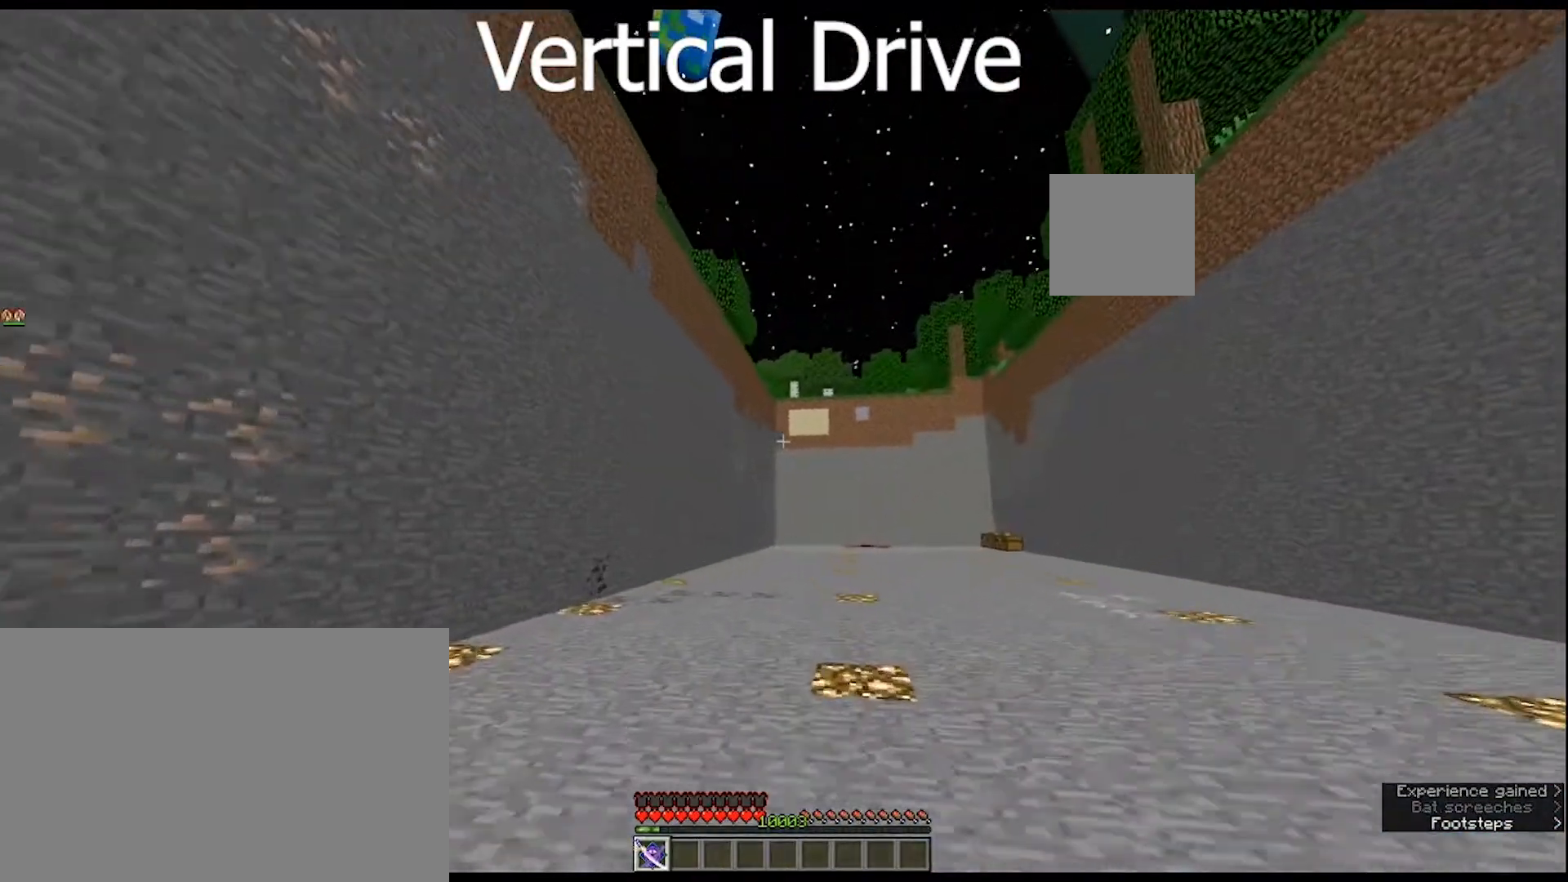
{"keys": ["w"], "mouse": [], "mouse_move": "left", "events": []}
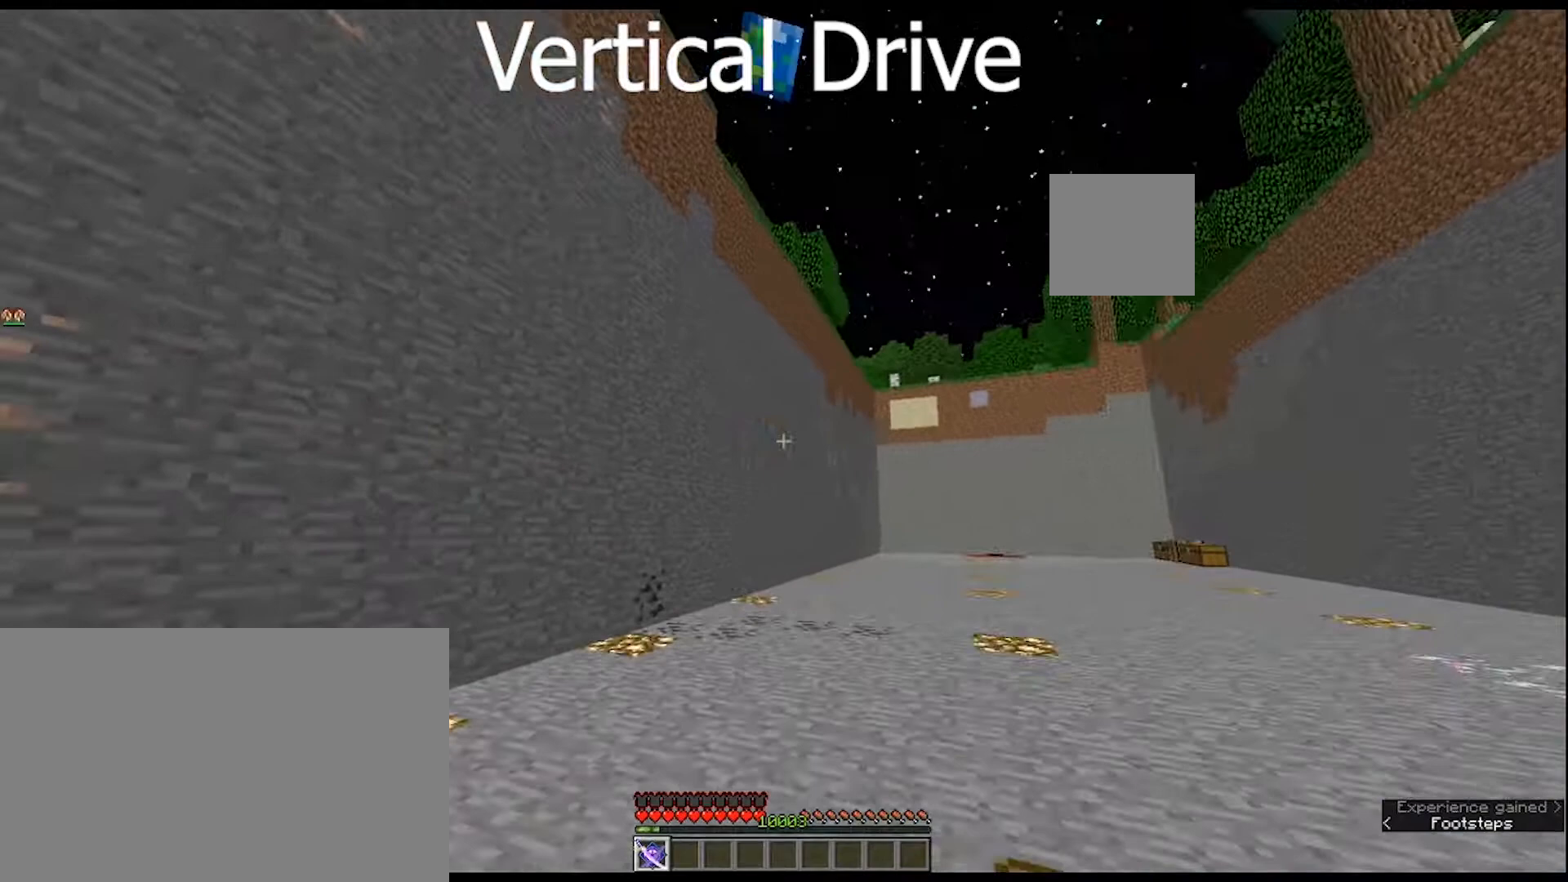
{"keys": ["s"], "mouse": [], "mouse_move": "still", "events": [[67, "w", "up"], [233, "s", "down"]]}
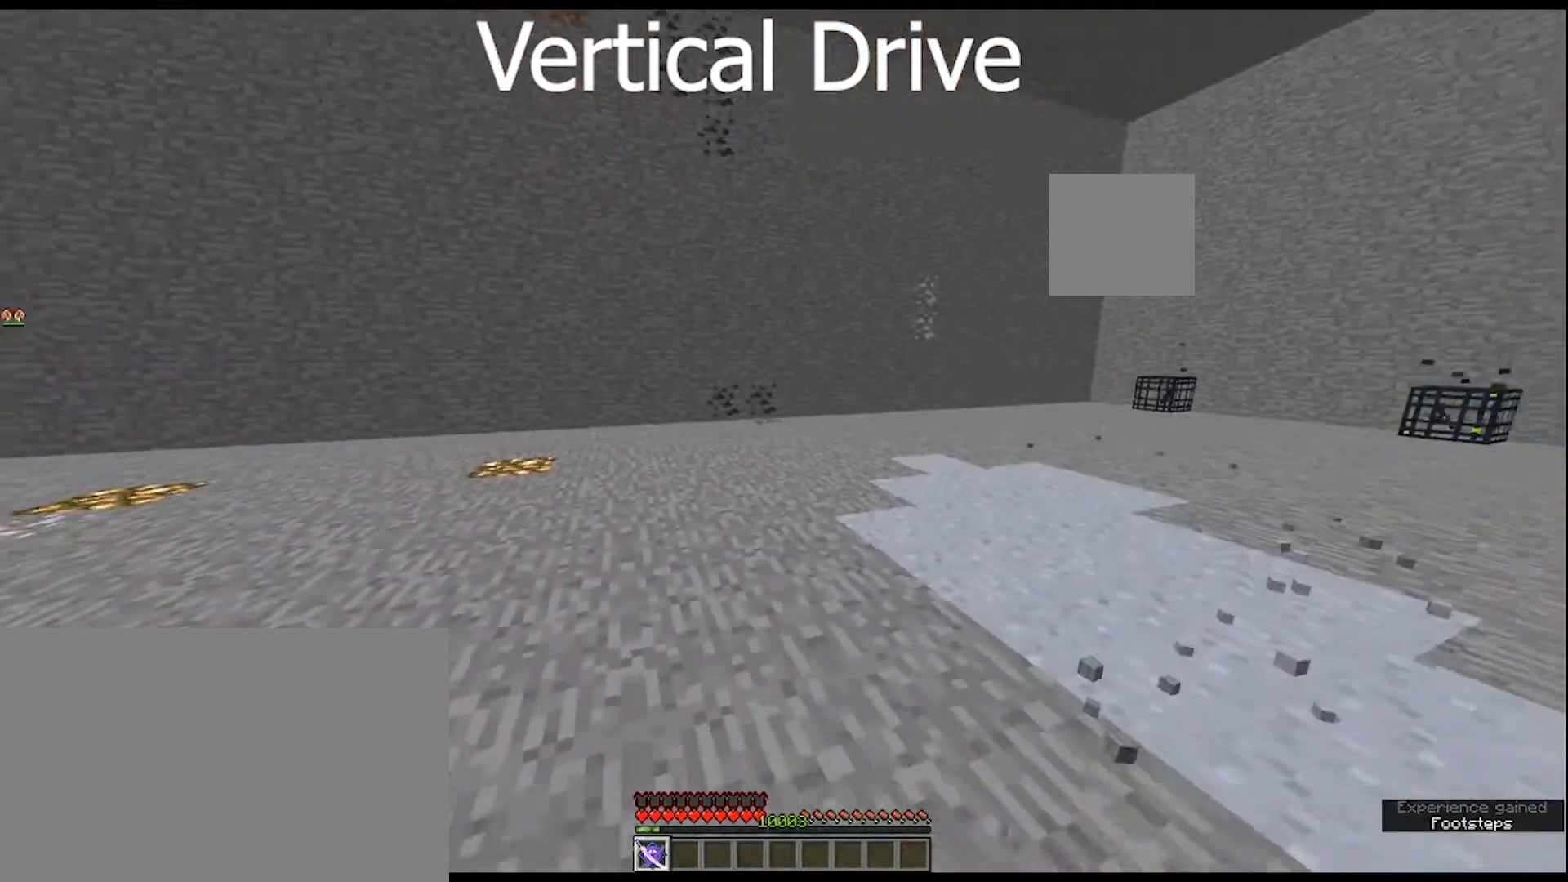
{"keys": ["a", "w"], "mouse": [], "mouse_move": "still", "events": [[67, "a", "down"], [67, "s", "up"], [400, "w", "down"]]}
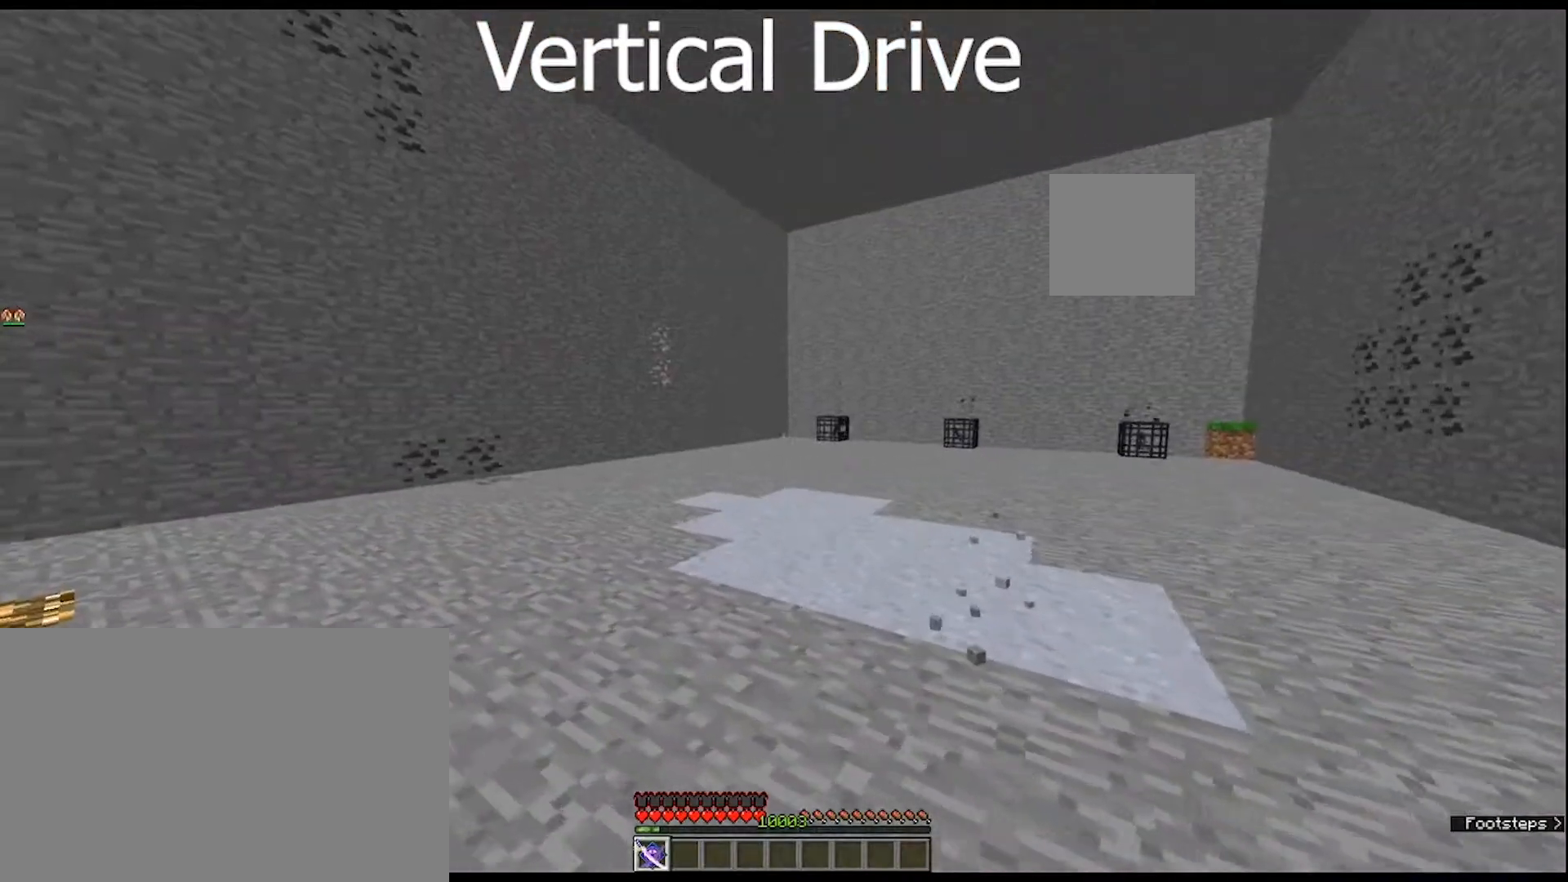
{"keys": ["w"], "mouse": [], "mouse_move": "still", "events": [[433, "a", "up"]]}
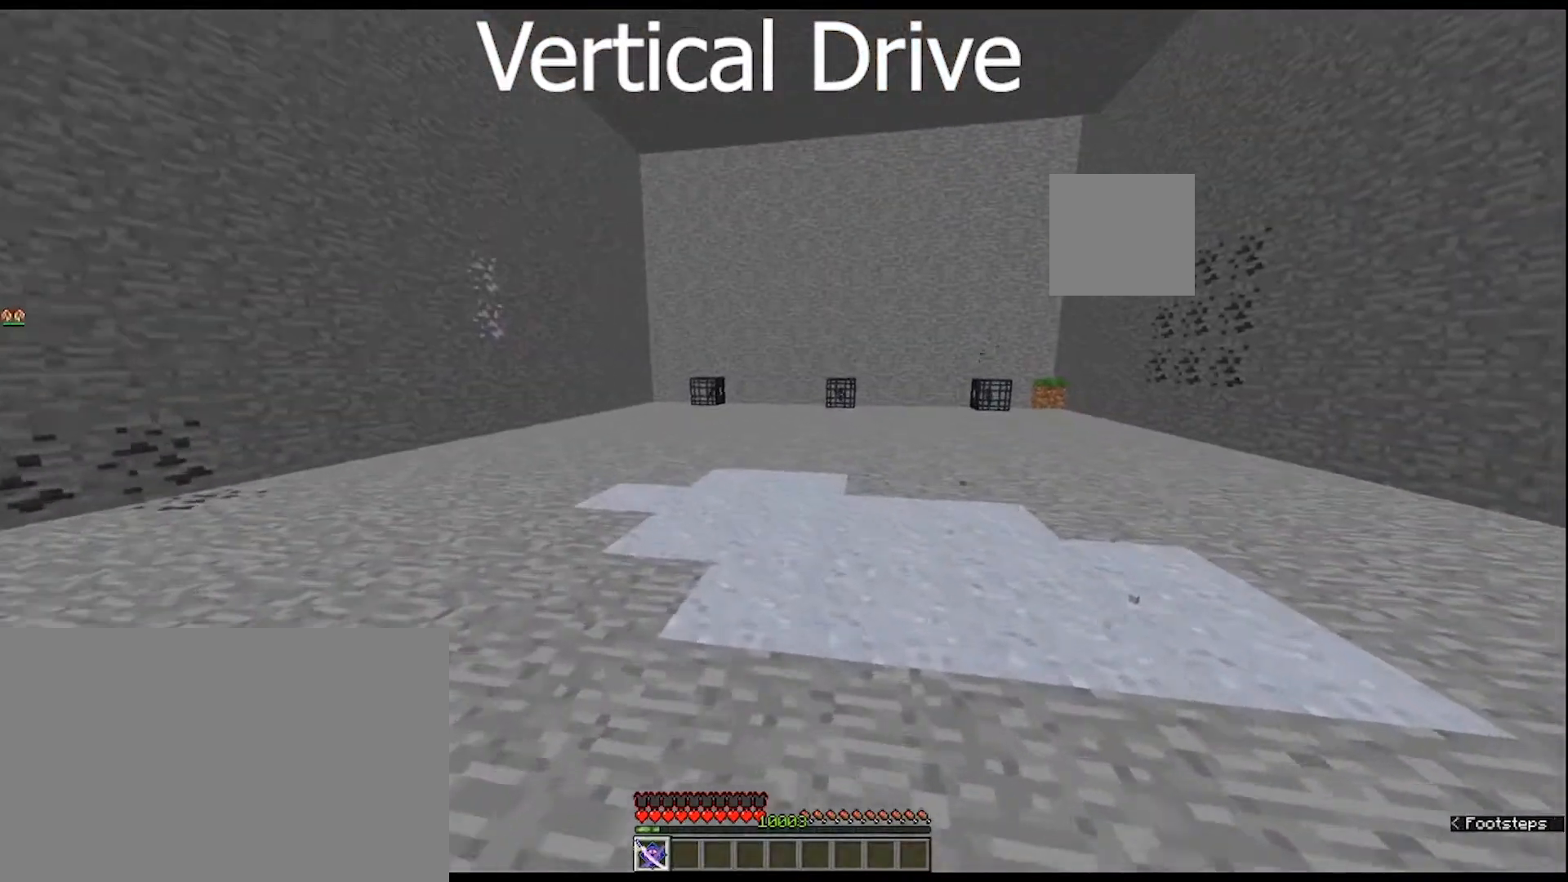
{"keys": [], "mouse": [], "mouse_move": "still", "events": [[333, "w", "up"]]}
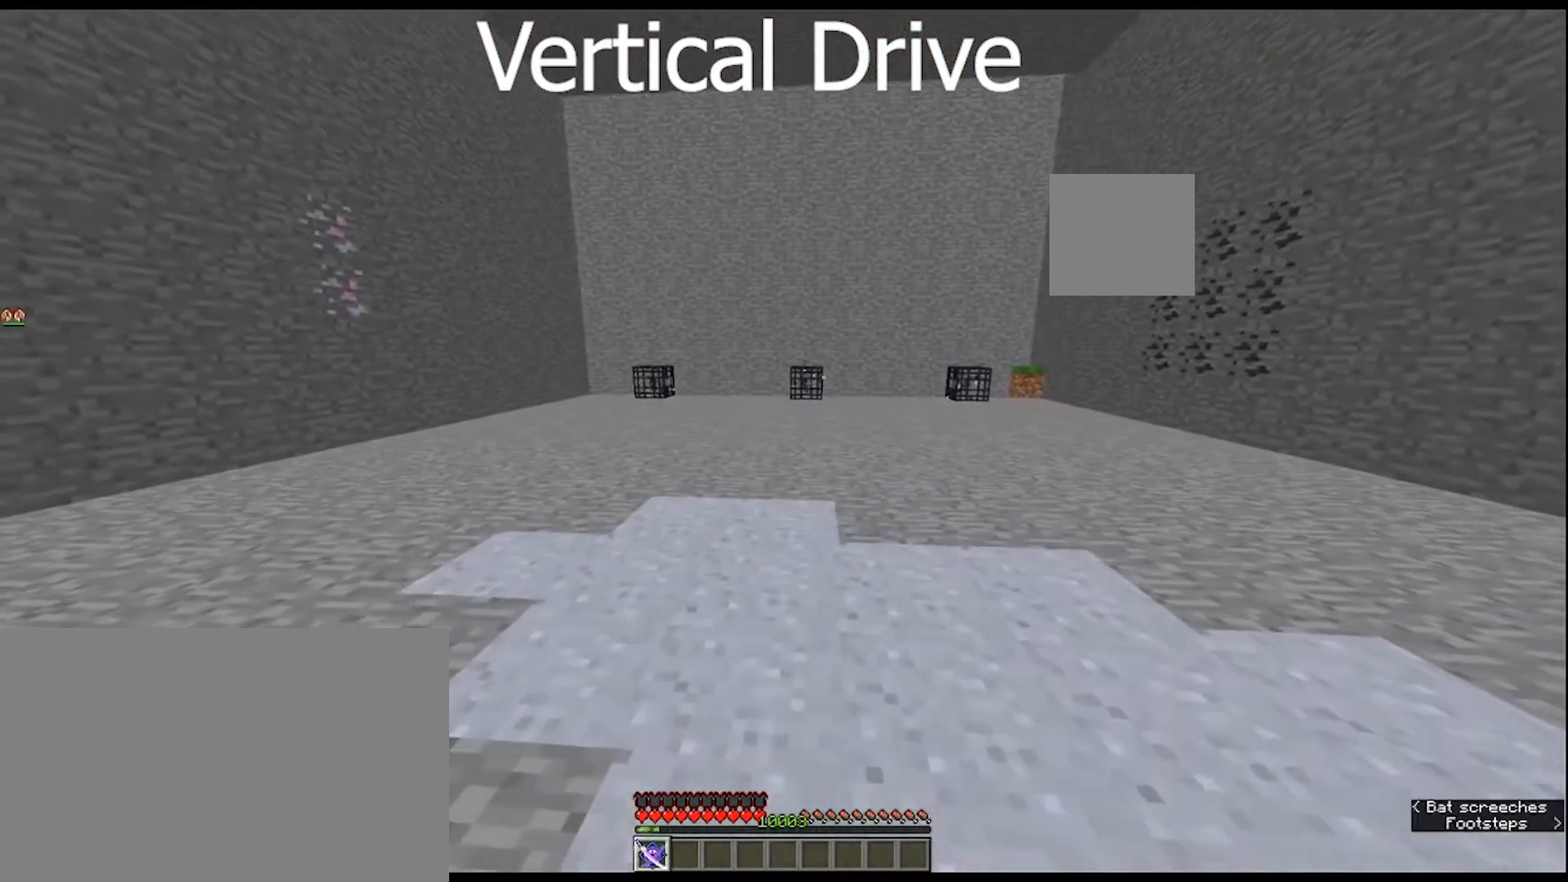
{"keys": [], "mouse": [], "mouse_move": "still", "events": [[167, "a", "down"], [300, "a", "up"]]}
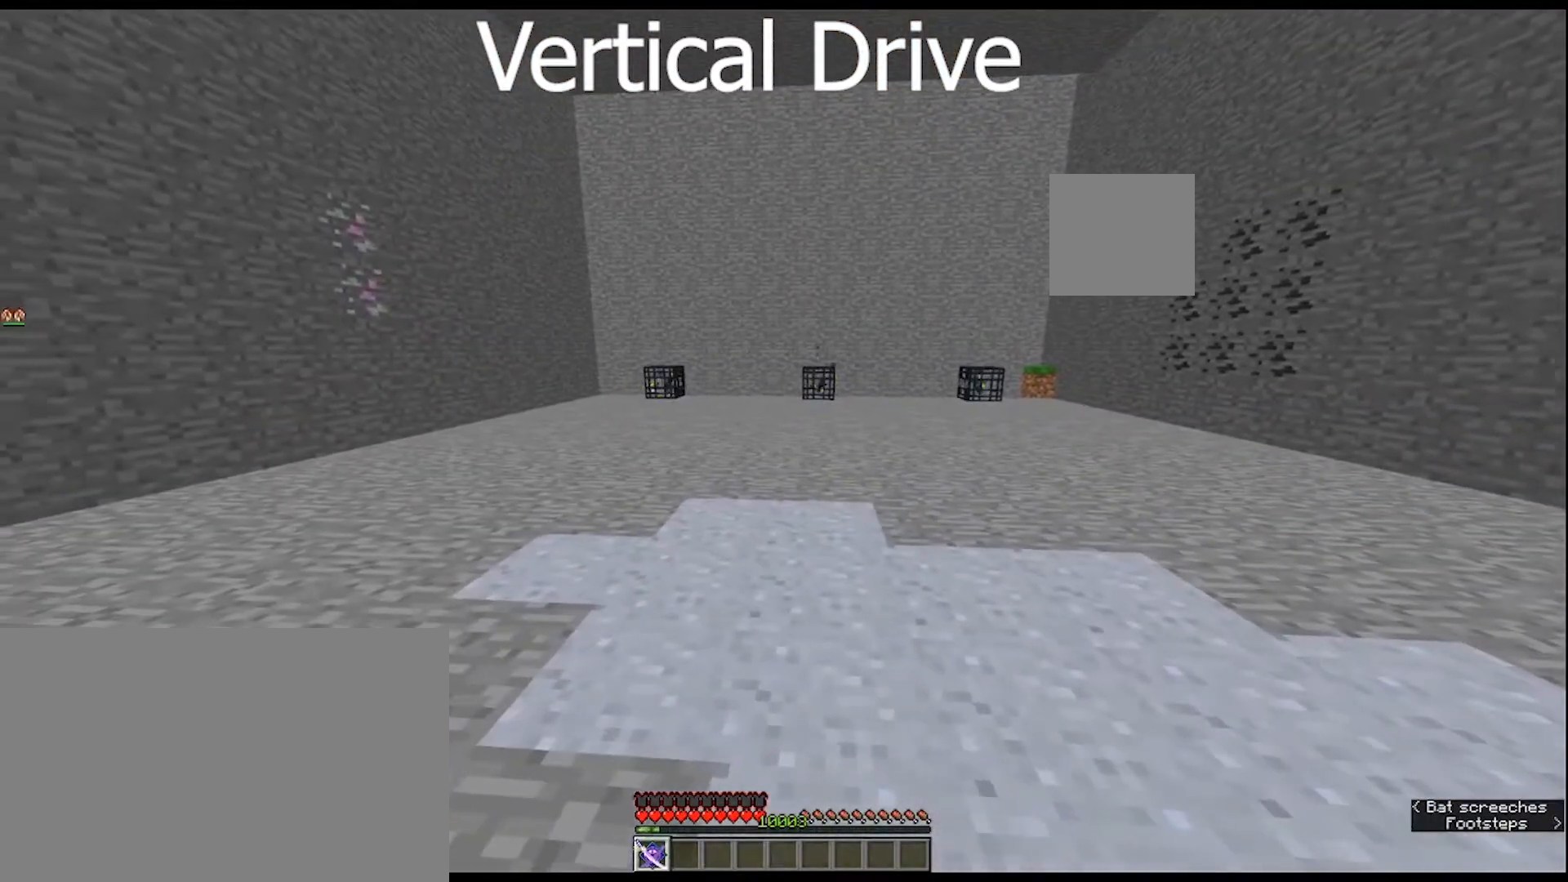
{"keys": [], "mouse": [], "mouse_move": "still", "events": [[100, "w", "down"], [267, "w", "up"]]}